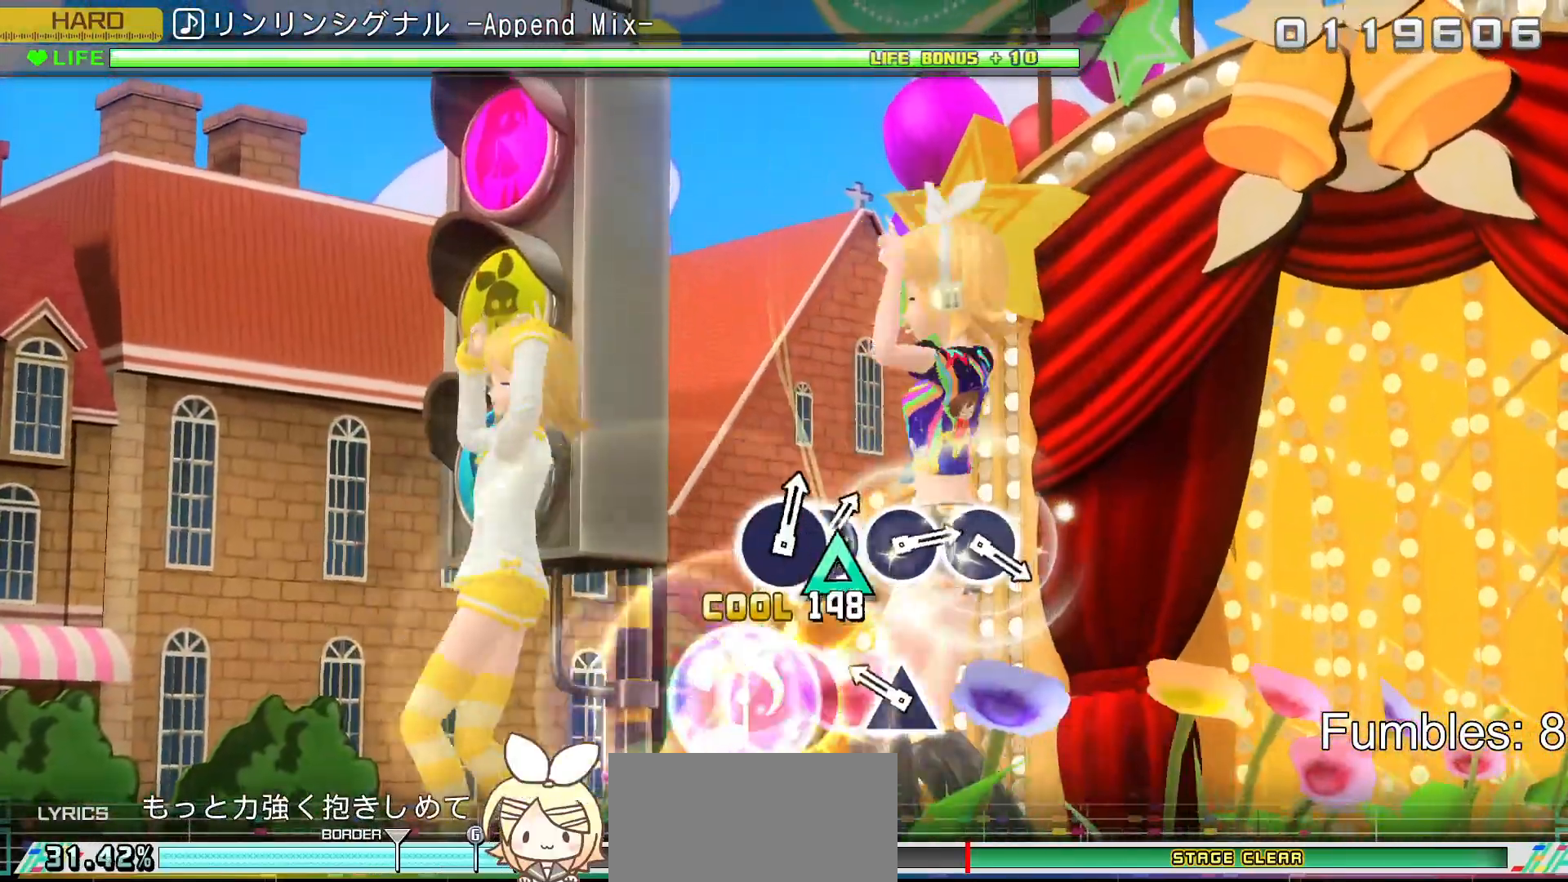
Gameplay with a controller (PlayStation layout); each line is a JSON object with the inputs held at the frame after it. "events" lists button and stick changes between this image and that frame as [ms after this image, input, new state], when the widget could be followed in between. Not read: L3.
{"buttons": ["TRIANGLE"], "left_stick": "center", "right_stick": "center", "events": [[133, "DPAD_UP", "up"], [317, "TRIANGLE", "down"]]}
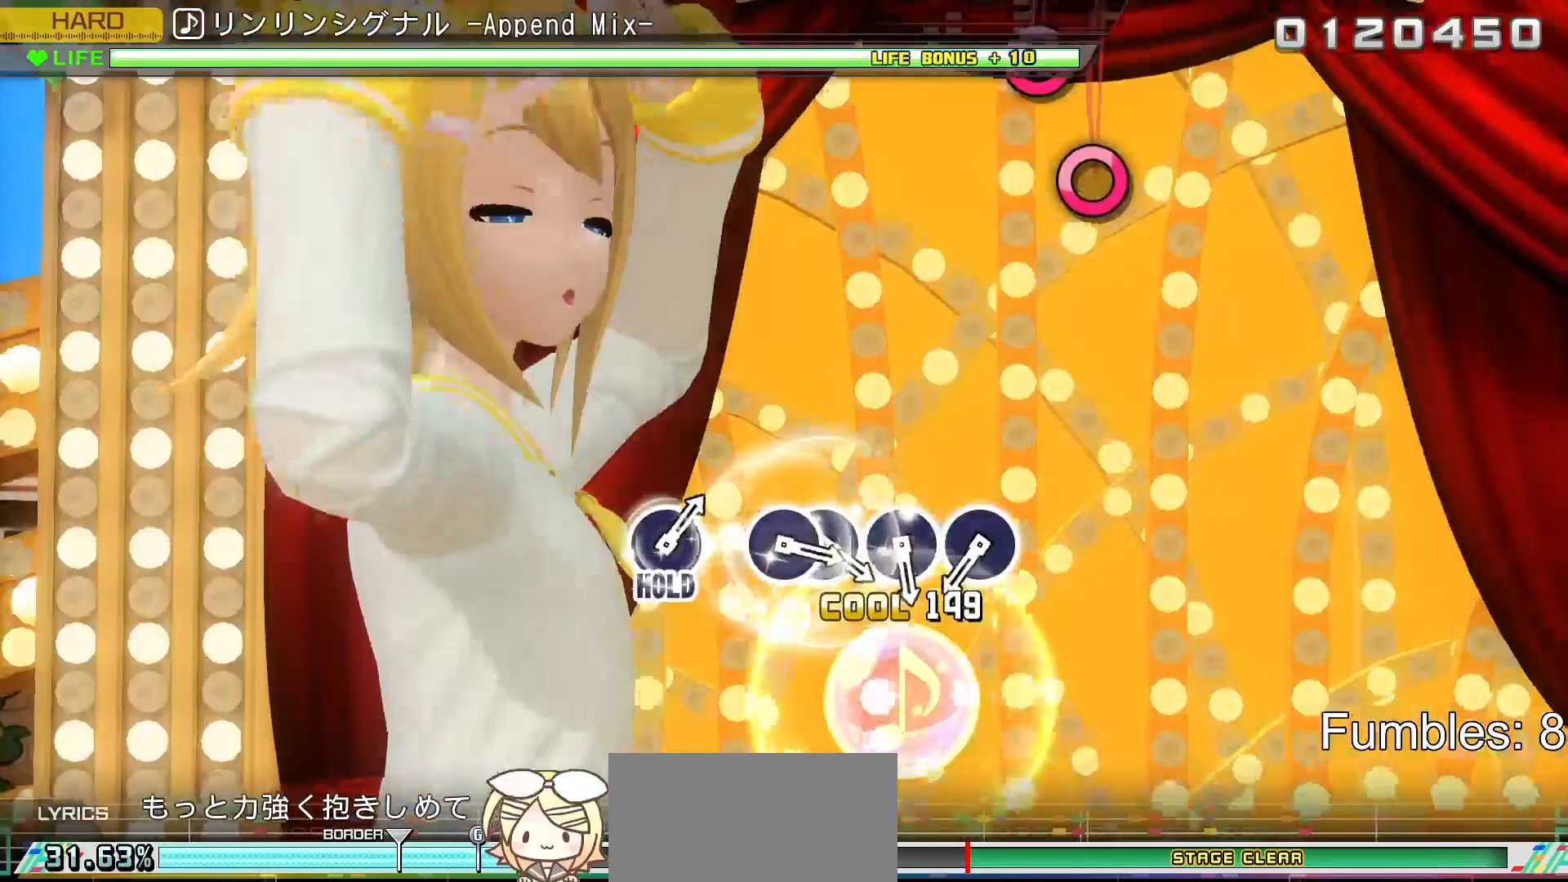
{"buttons": [], "left_stick": "center", "right_stick": "center", "events": [[33, "TRIANGLE", "up"]]}
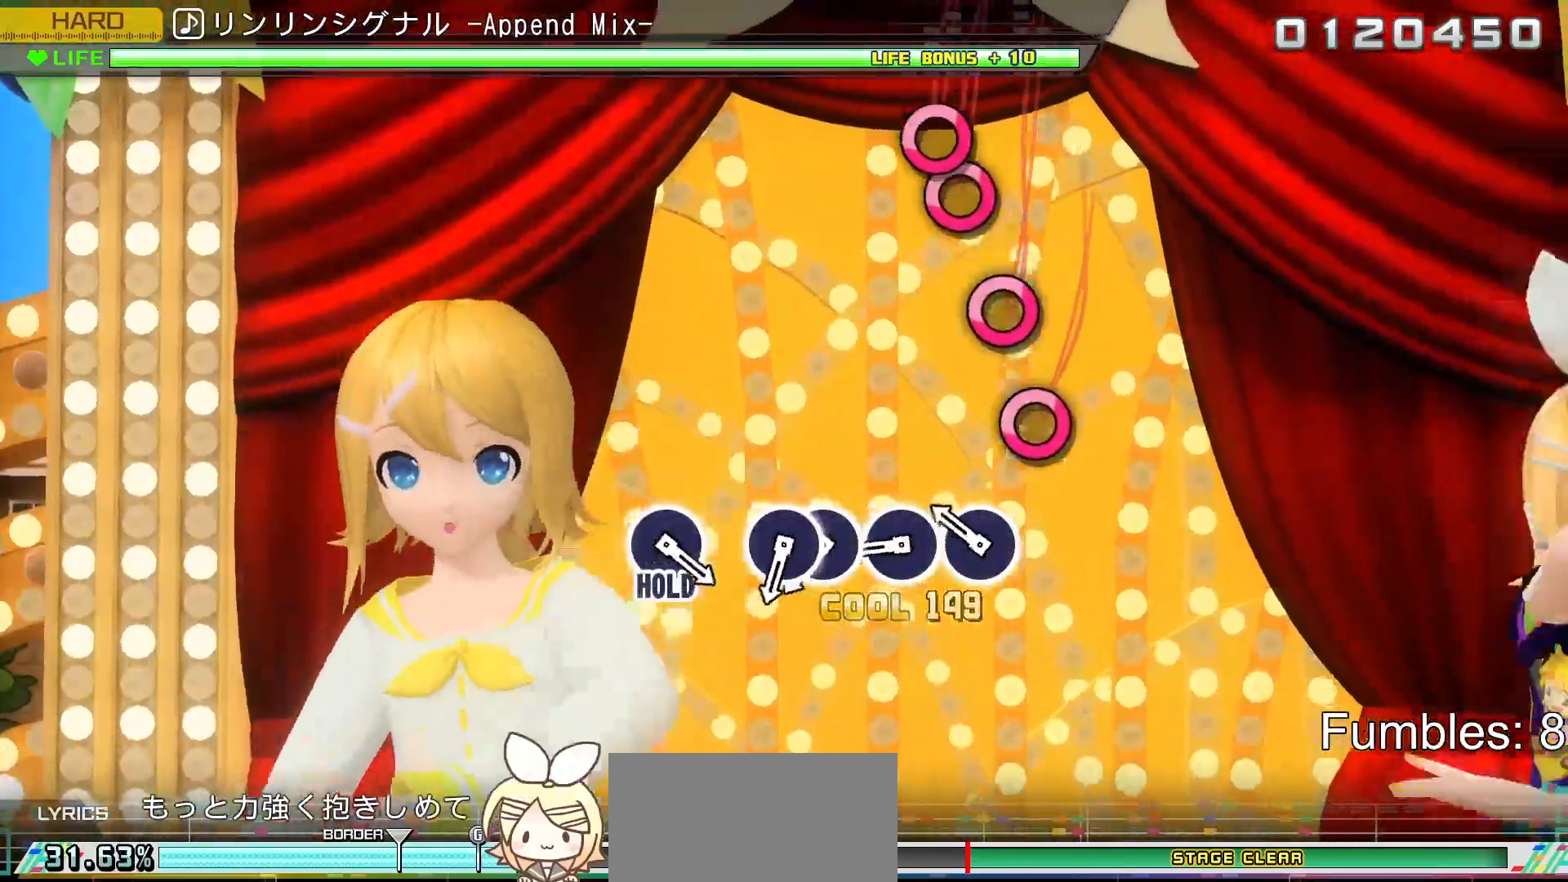
{"buttons": [], "left_stick": "center", "right_stick": "center", "events": [[300, "CIRCLE", "down"], [433, "CIRCLE", "up"]]}
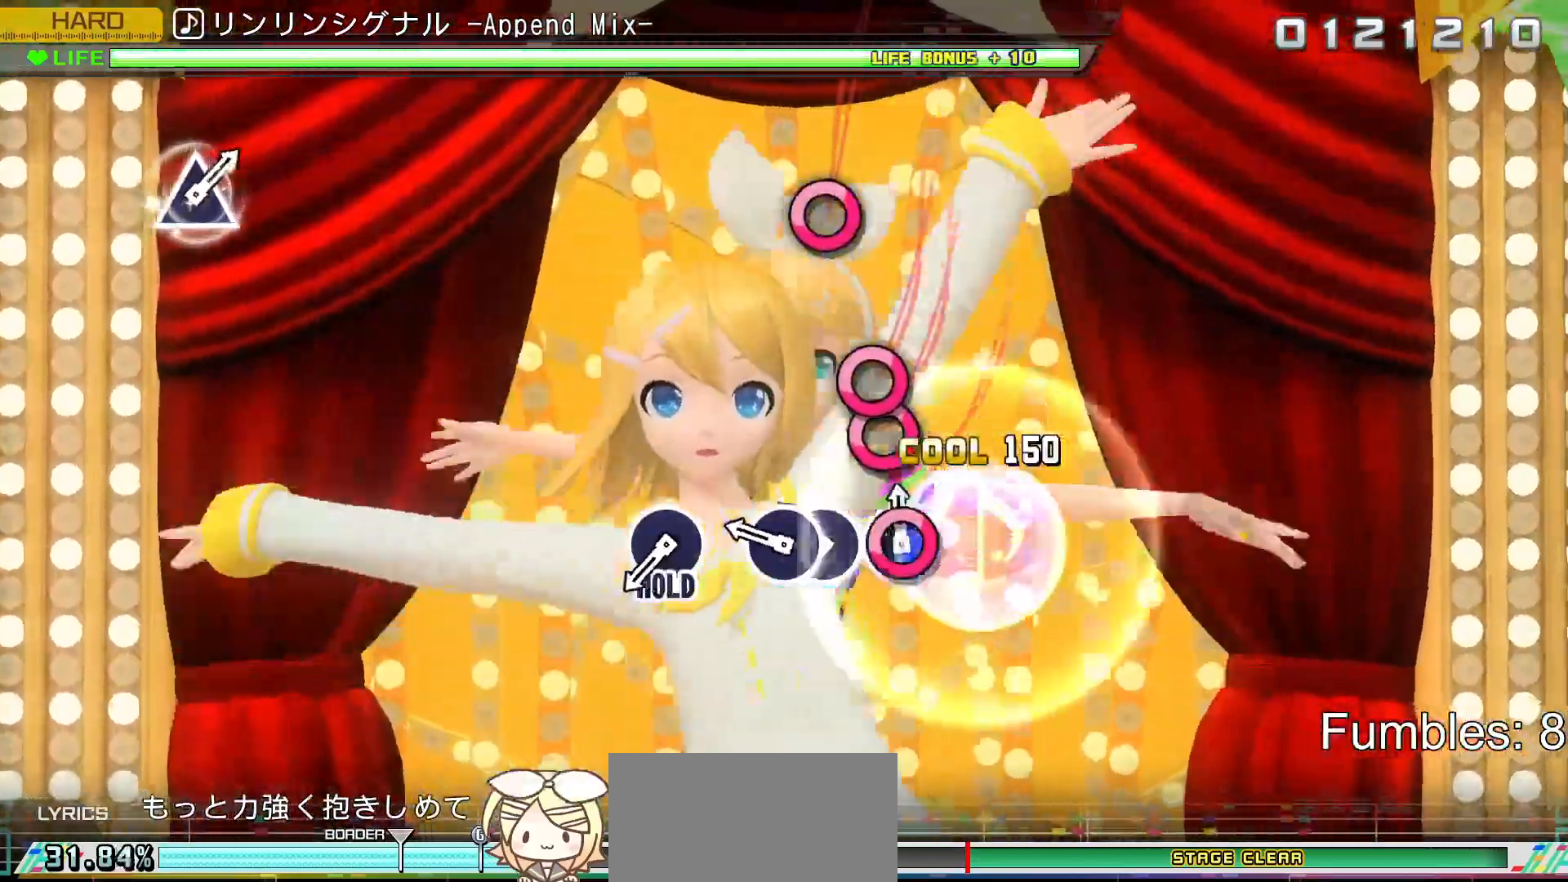
{"buttons": ["DPAD_RIGHT"], "left_stick": "center", "right_stick": "center", "events": [[17, "CIRCLE", "down"], [167, "CIRCLE", "up"], [267, "CIRCLE", "down"], [383, "DPAD_RIGHT", "down"], [433, "CIRCLE", "up"]]}
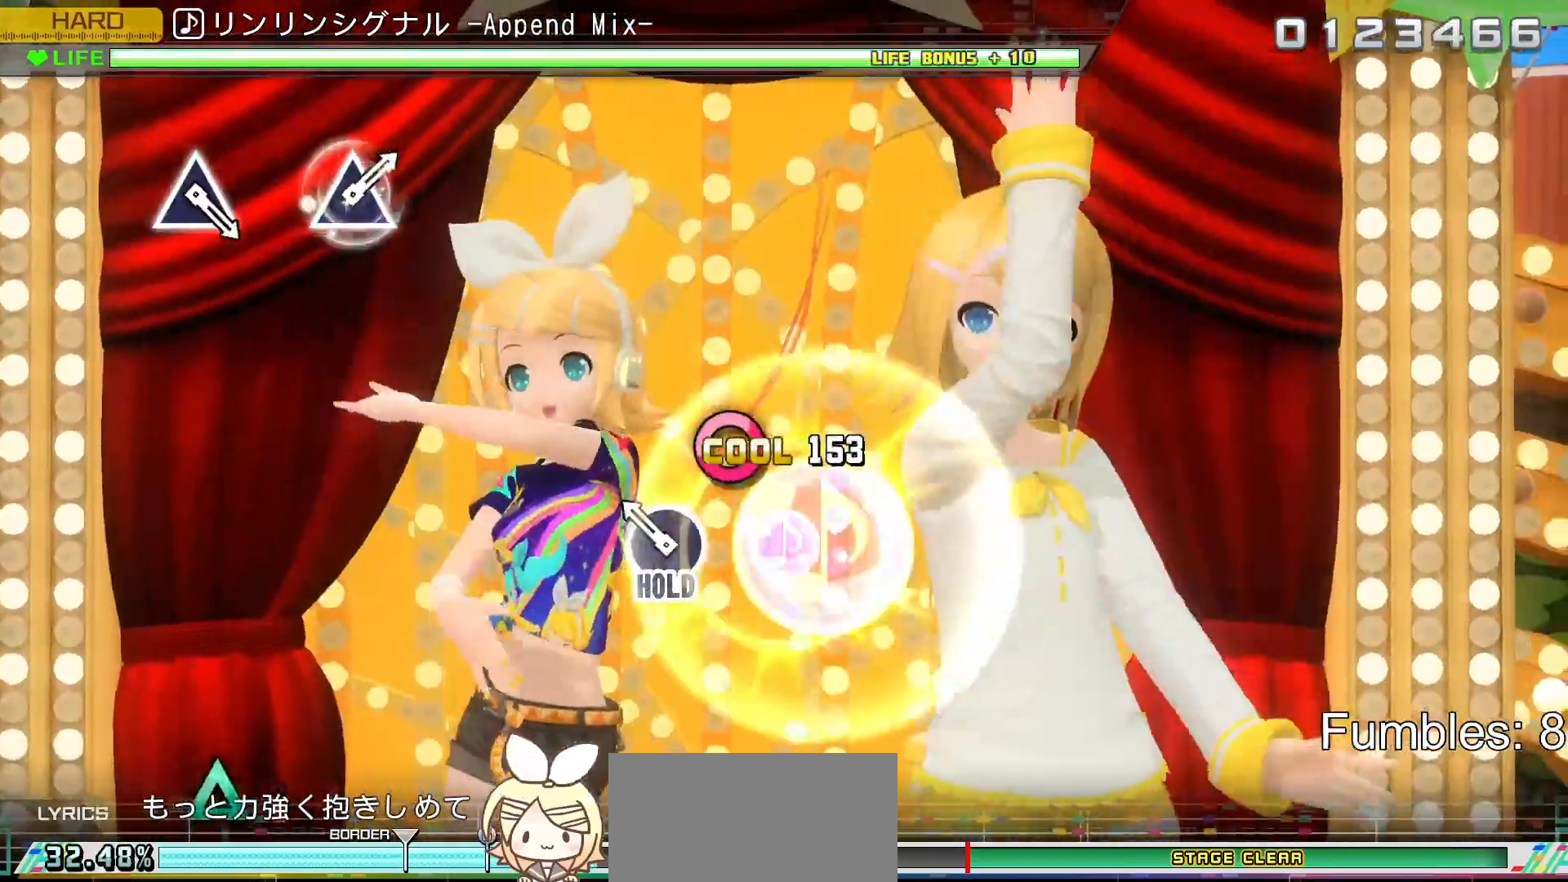
{"buttons": ["CIRCLE", "R2"], "left_stick": "center", "right_stick": "center", "events": [[50, "DPAD_RIGHT", "up"], [250, "CIRCLE", "down"], [500, "R2", "down"]]}
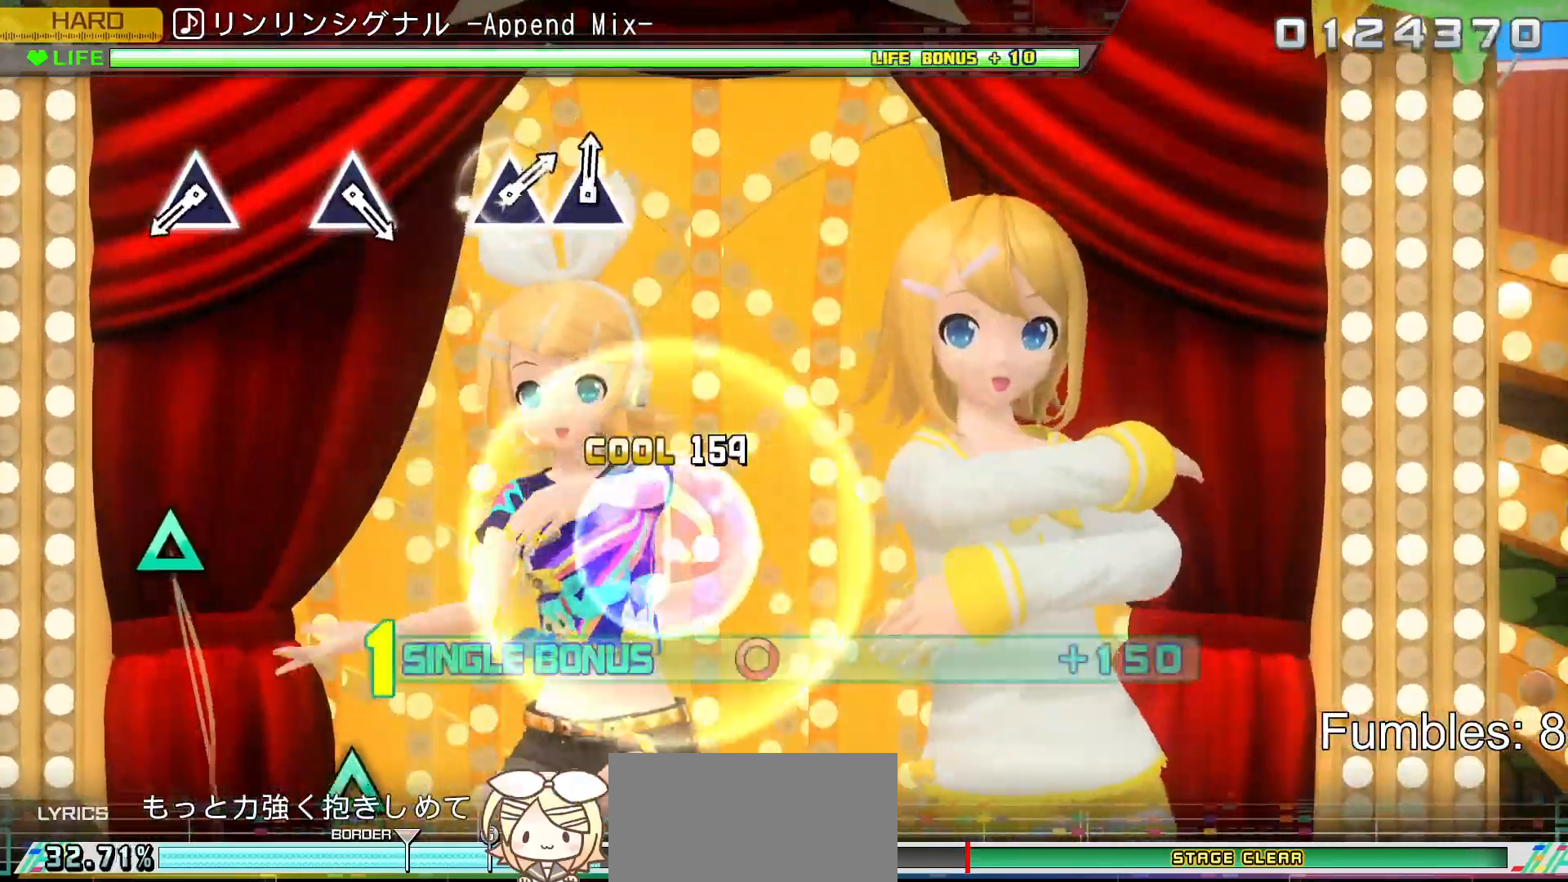
{"buttons": ["R2"], "left_stick": "center", "right_stick": "center", "events": [[150, "CIRCLE", "up"]]}
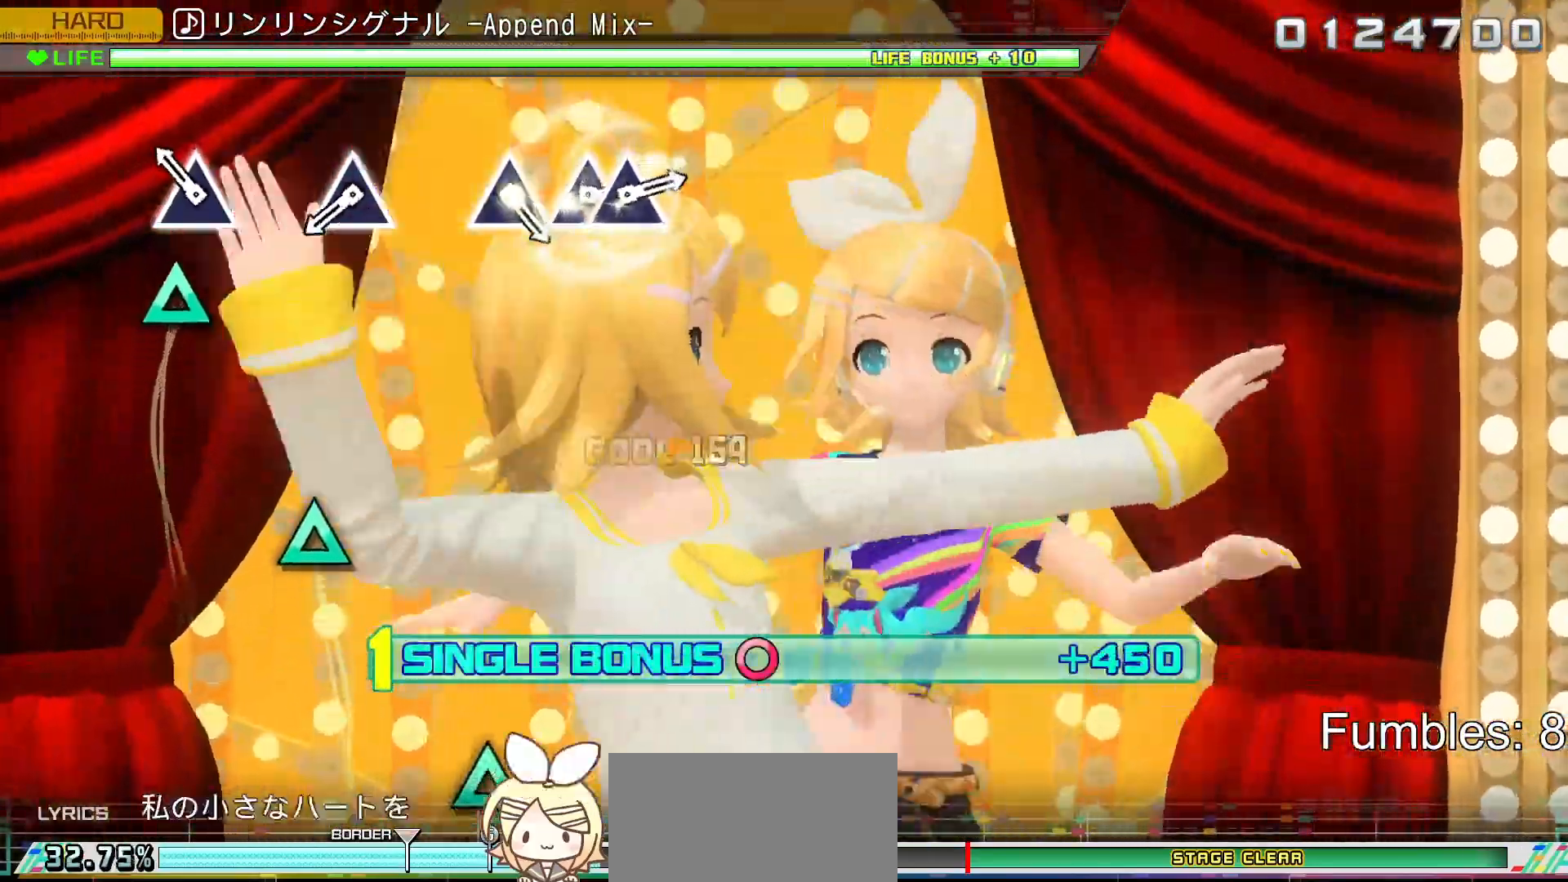
{"buttons": ["R2"], "left_stick": "center", "right_stick": "center", "events": [[200, "TRIANGLE", "down"], [417, "TRIANGLE", "up"]]}
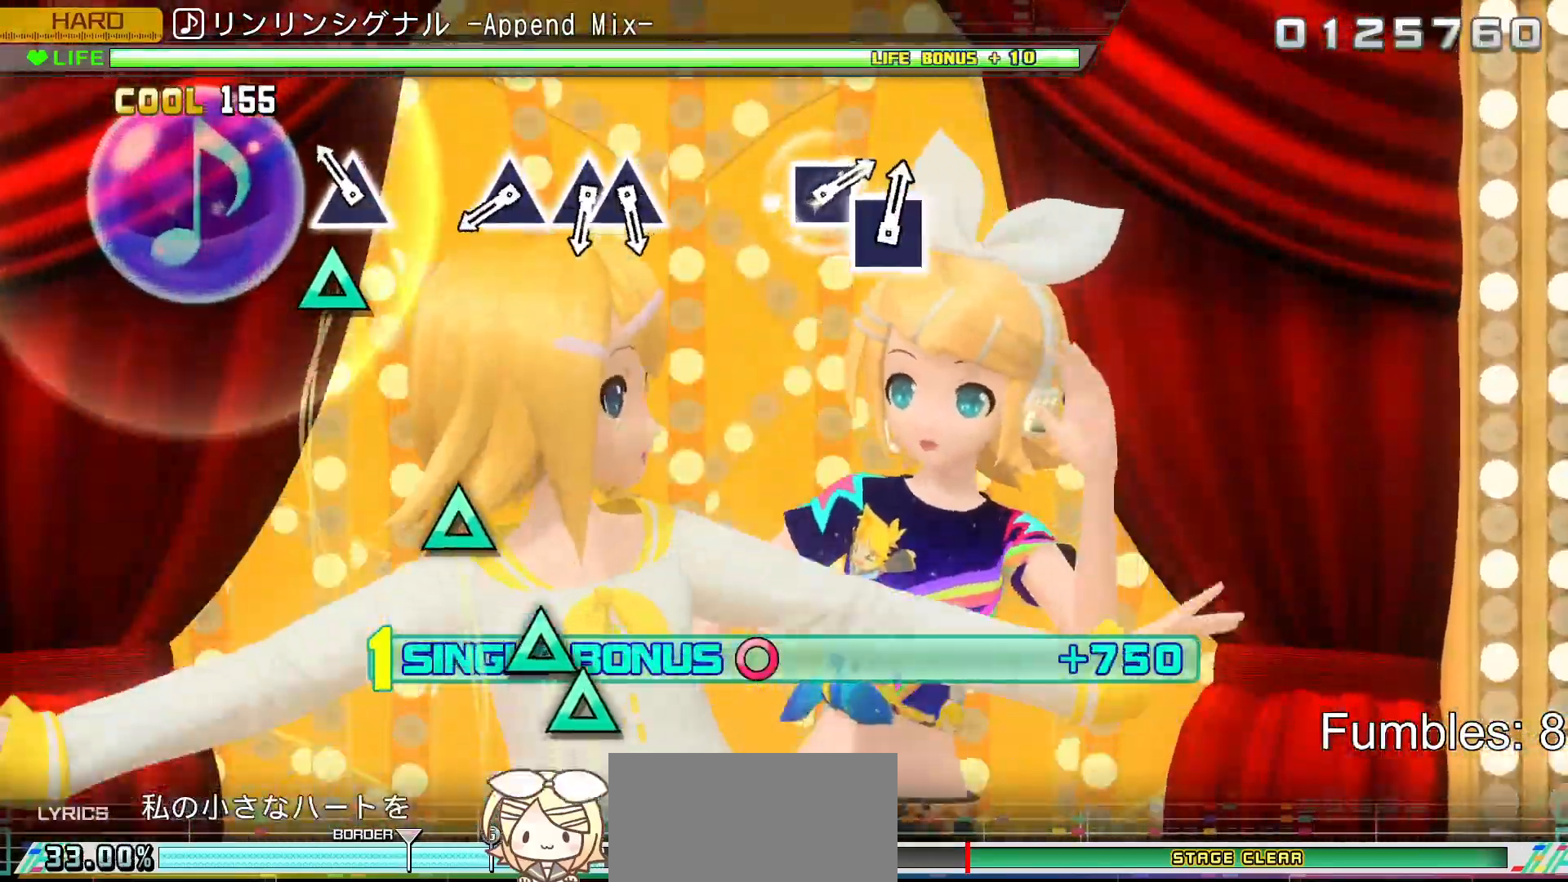
{"buttons": ["R2"], "left_stick": "center", "right_stick": "center", "events": [[183, "TRIANGLE", "down"], [417, "TRIANGLE", "up"]]}
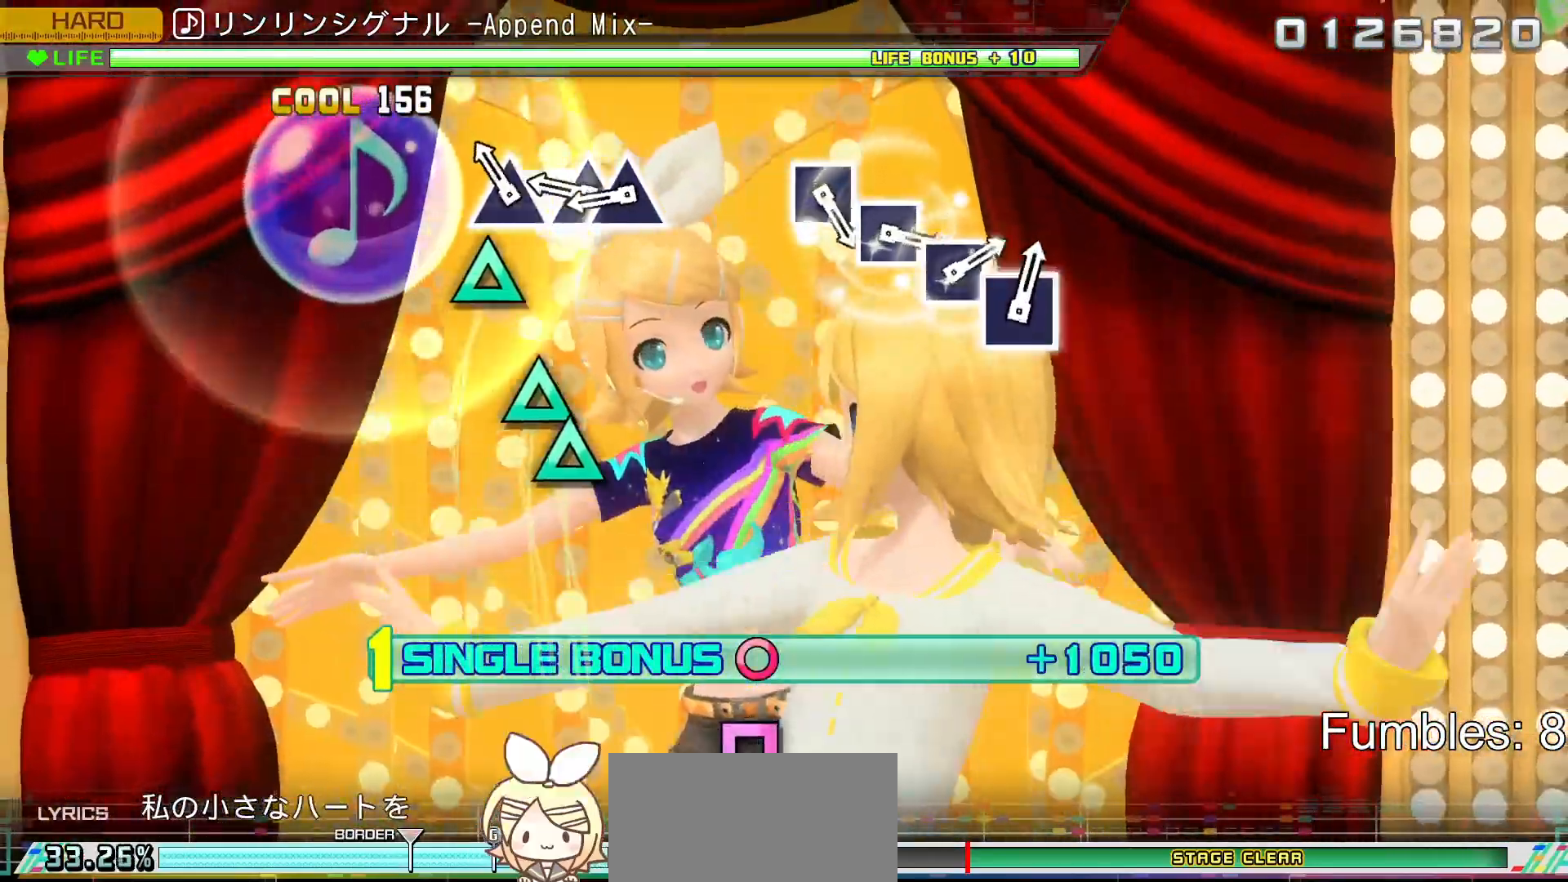
{"buttons": ["TRIANGLE", "R2"], "left_stick": "center", "right_stick": "center", "events": [[183, "TRIANGLE", "down"], [333, "TRIANGLE", "up"], [417, "TRIANGLE", "down"]]}
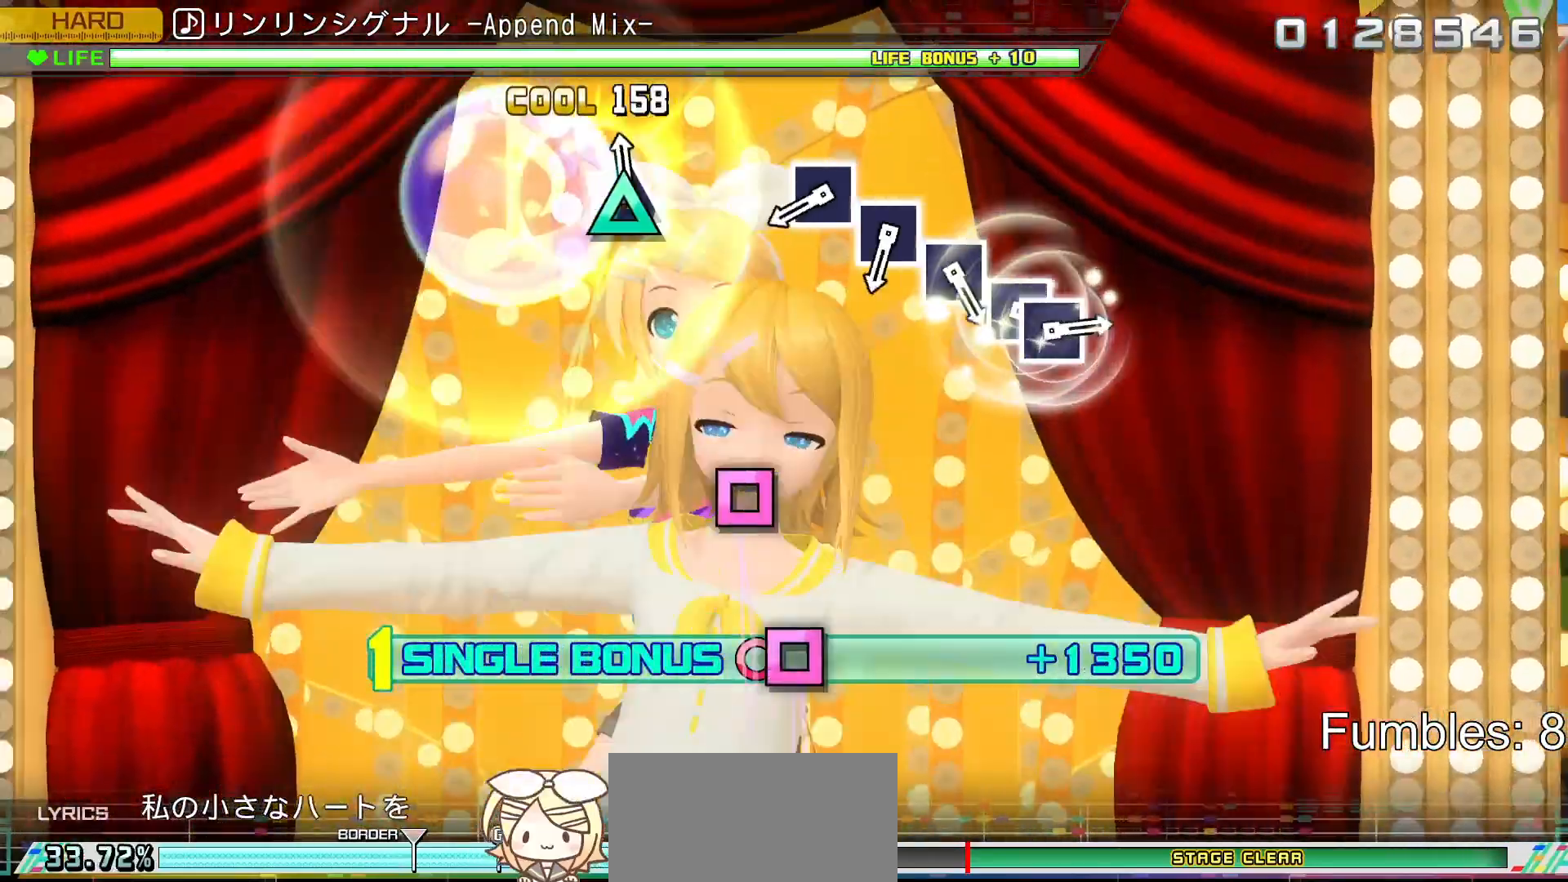
{"buttons": ["R2"], "left_stick": "center", "right_stick": "center", "events": [[50, "DPAD_UP", "down"], [83, "TRIANGLE", "up"], [233, "DPAD_UP", "up"]]}
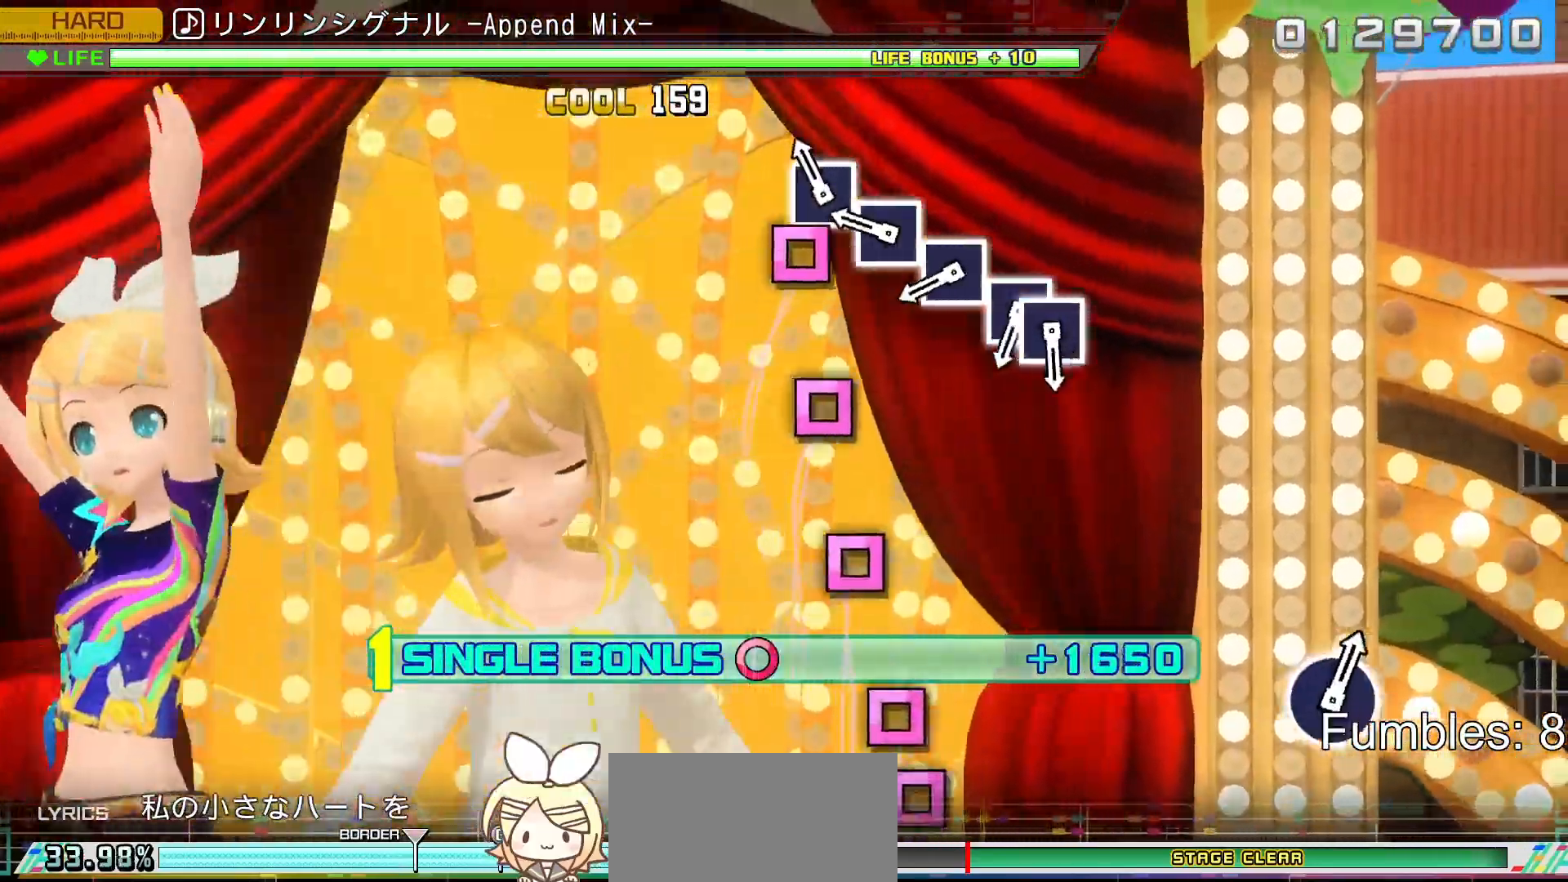
{"buttons": ["SQUARE", "R2"], "left_stick": "center", "right_stick": "center", "events": [[167, "SQUARE", "down"], [283, "SQUARE", "up"], [400, "SQUARE", "down"]]}
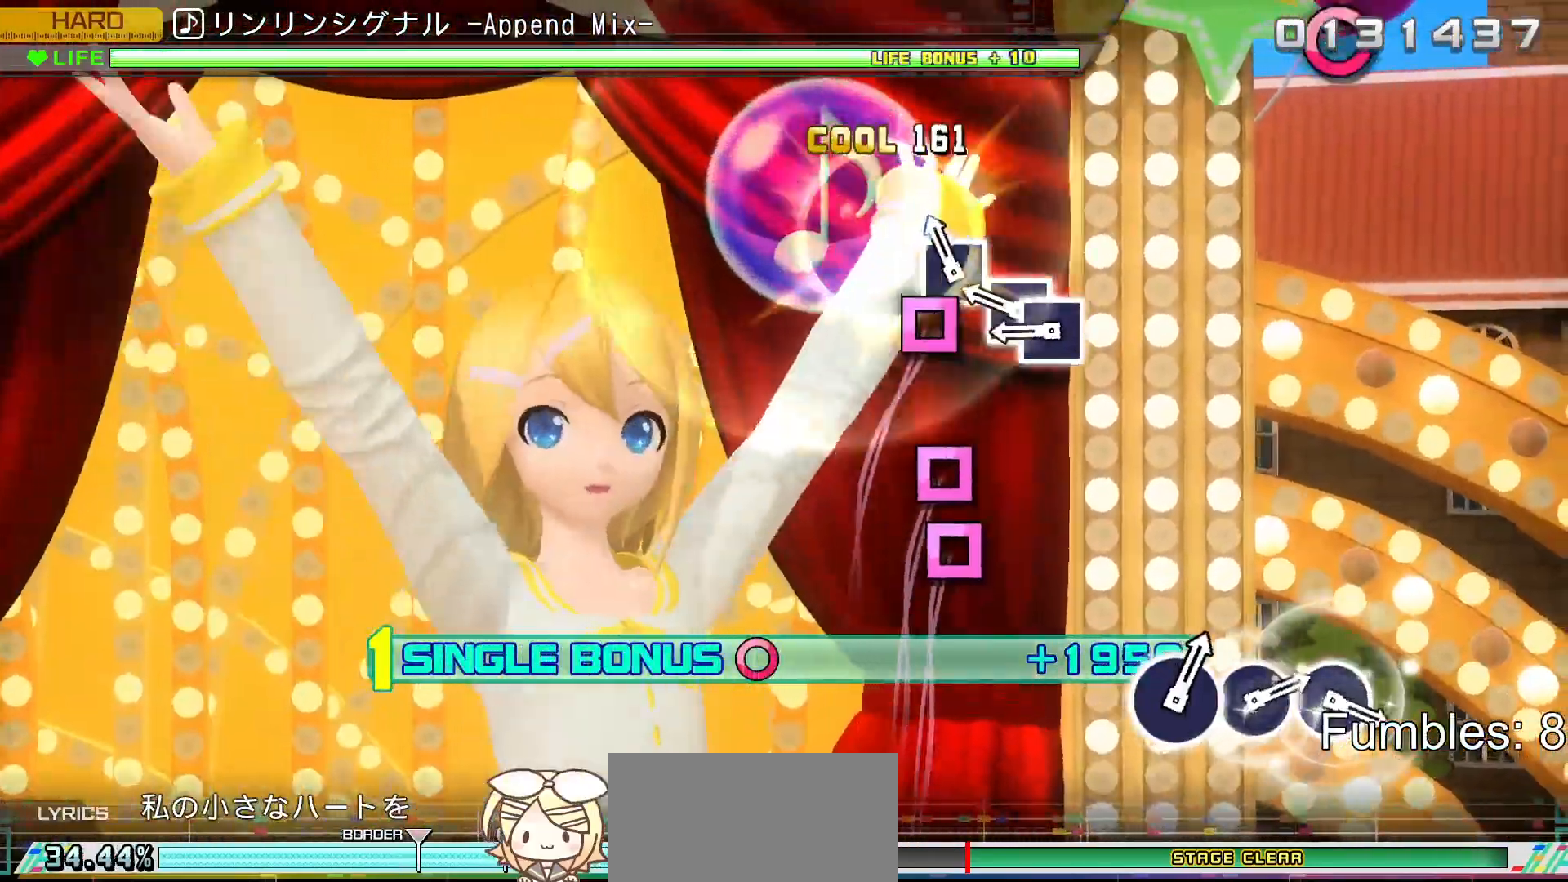
{"buttons": ["SQUARE", "R2", "DPAD_LEFT"], "left_stick": "center", "right_stick": "center", "events": [[33, "SQUARE", "up"], [150, "SQUARE", "down"], [267, "SQUARE", "up"], [383, "SQUARE", "down"], [500, "DPAD_LEFT", "down"]]}
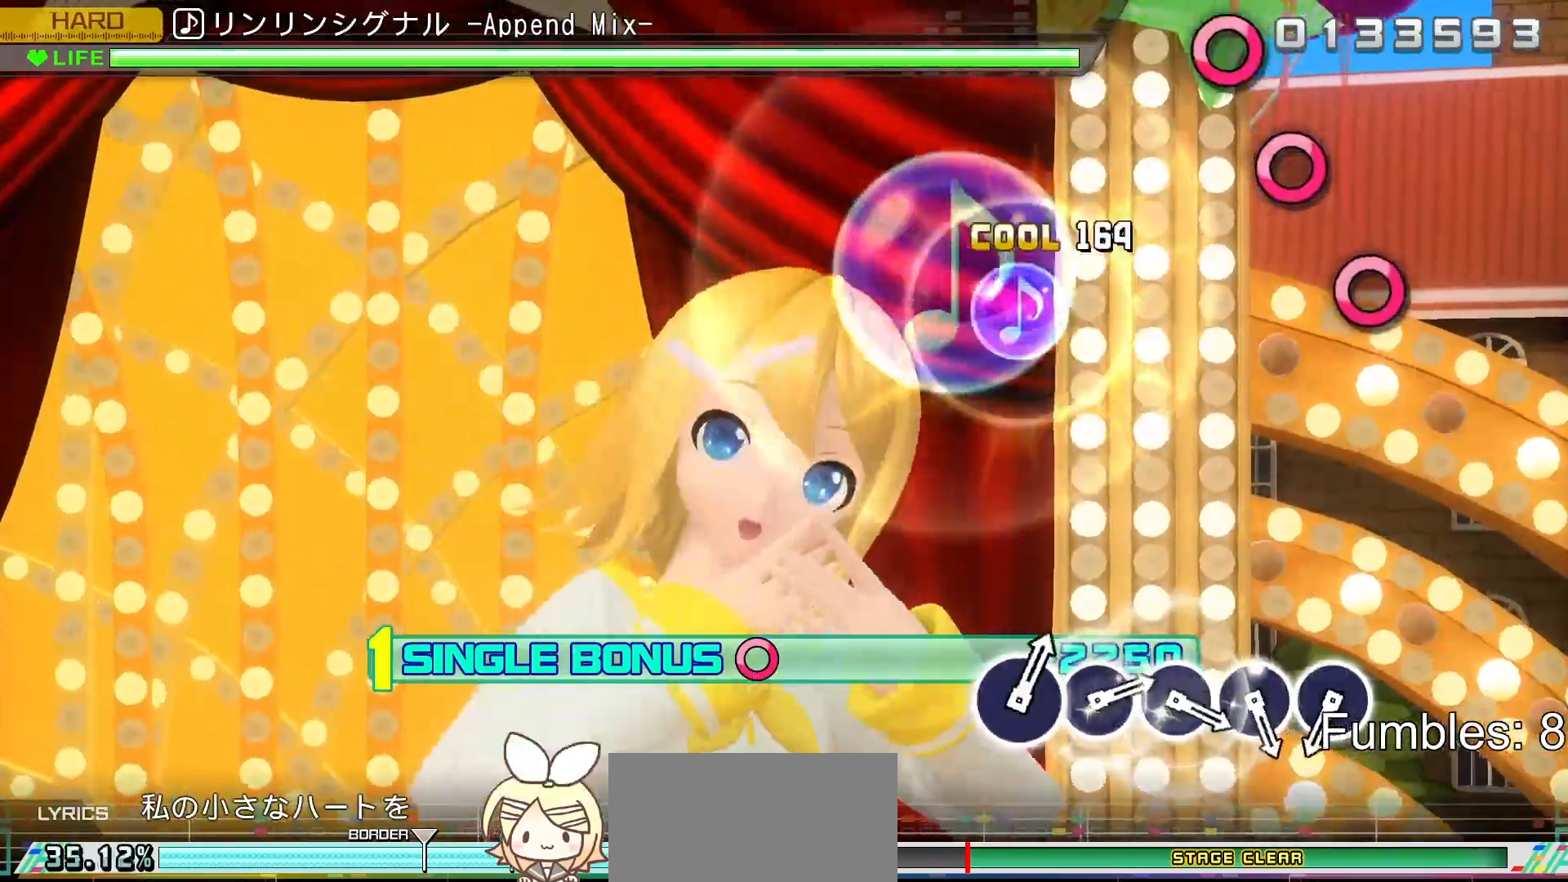
{"buttons": ["R2"], "left_stick": "center", "right_stick": "center", "events": [[17, "SQUARE", "up"], [150, "DPAD_LEFT", "up"]]}
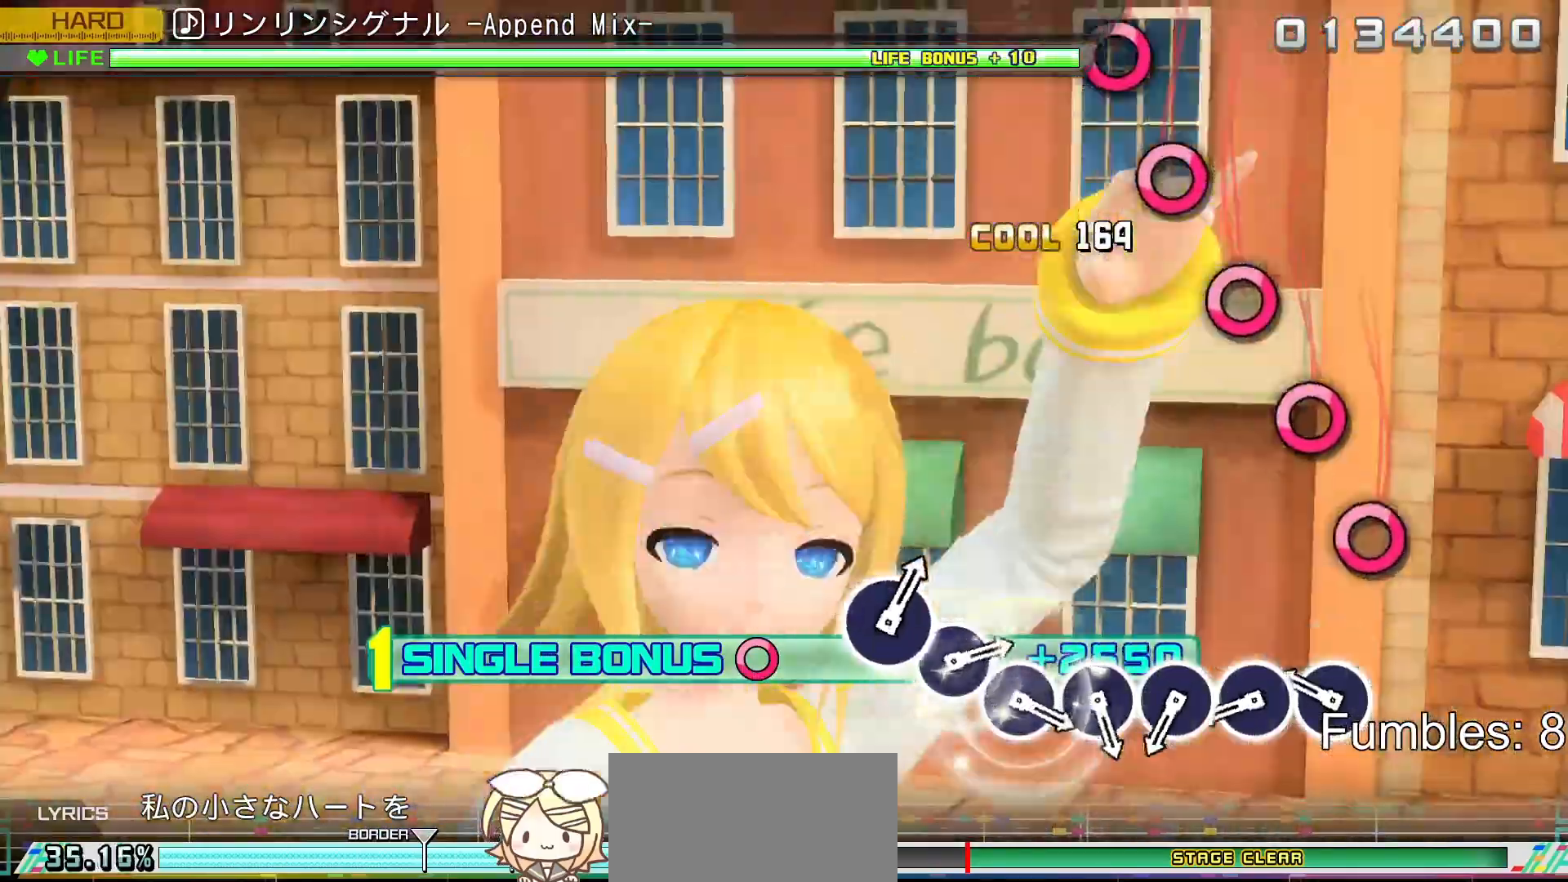
{"buttons": ["R2"], "left_stick": "center", "right_stick": "center", "events": [[350, "CIRCLE", "down"], [467, "CIRCLE", "up"]]}
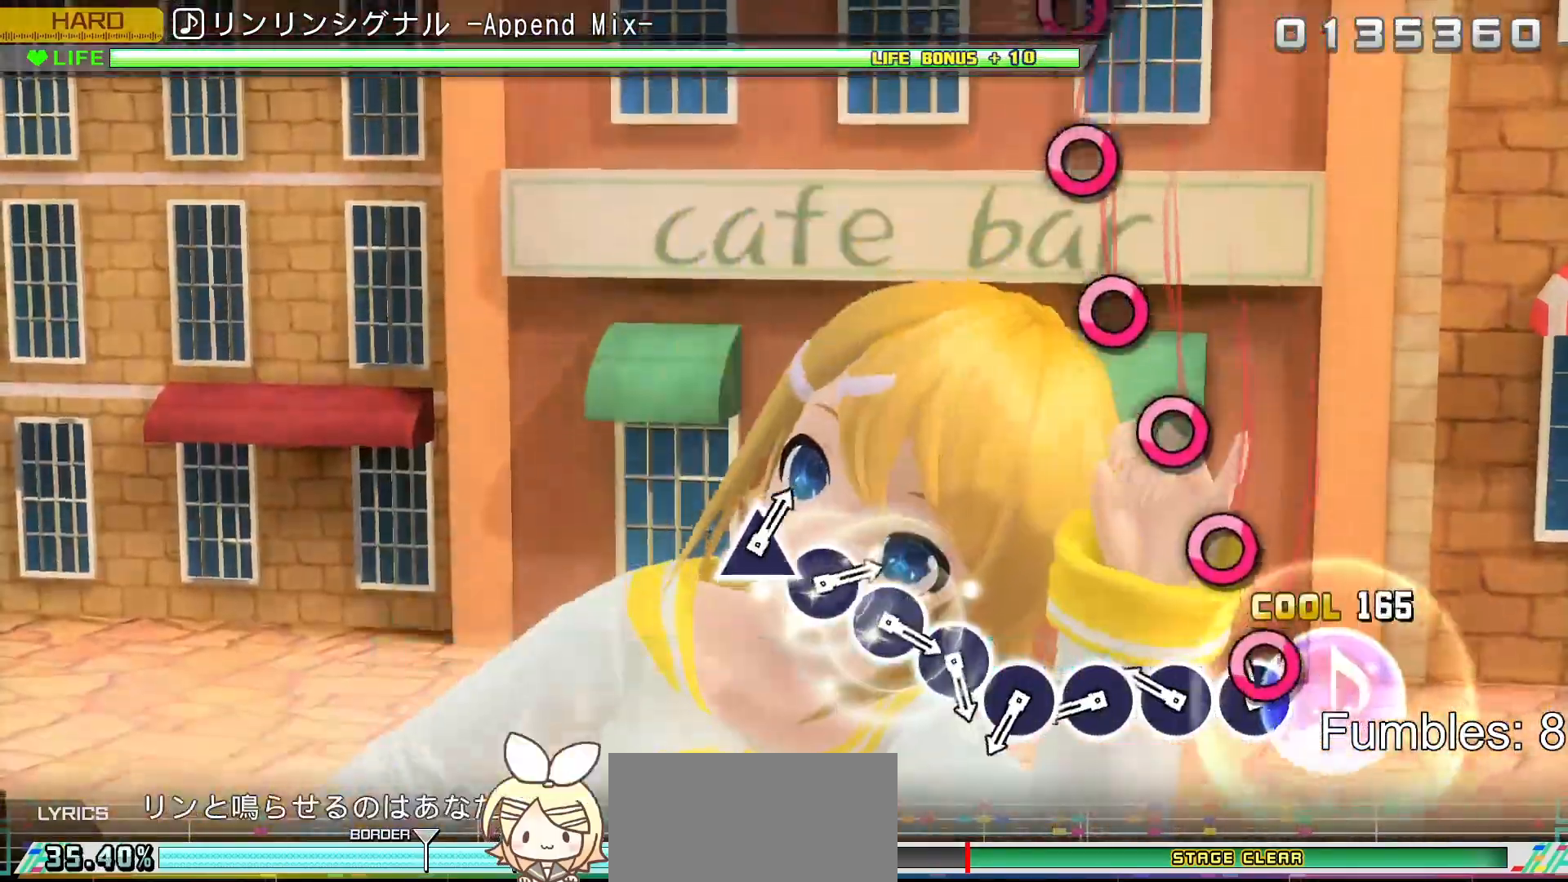
{"buttons": ["R2"], "left_stick": "center", "right_stick": "center", "events": [[83, "CIRCLE", "down"], [200, "CIRCLE", "up"], [333, "CIRCLE", "down"], [450, "CIRCLE", "up"]]}
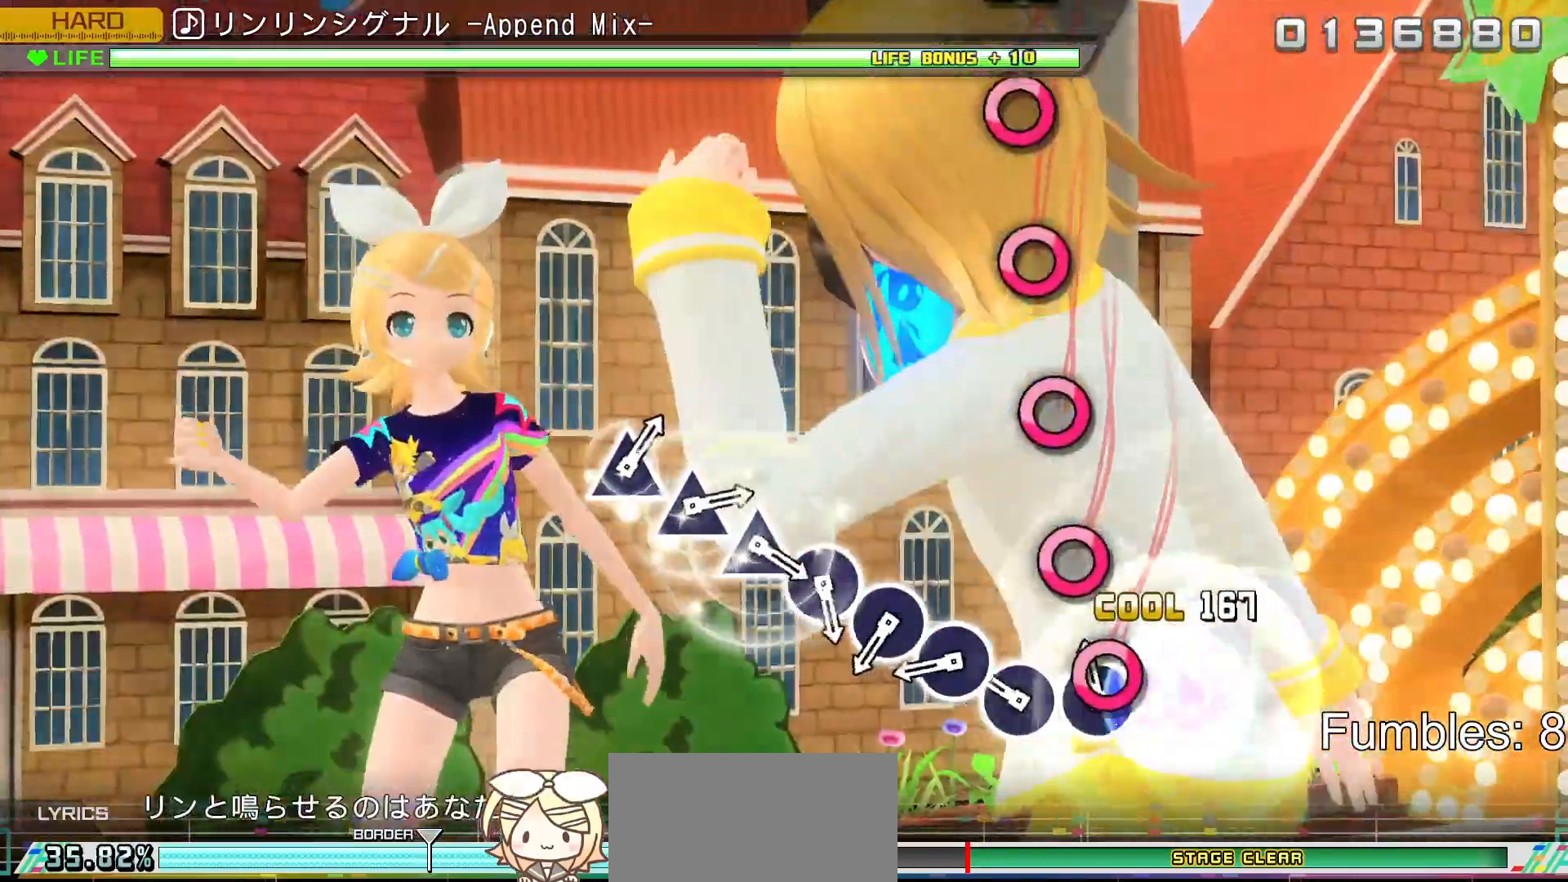
{"buttons": ["R2"], "left_stick": "center", "right_stick": "center", "events": [[67, "CIRCLE", "down"], [200, "CIRCLE", "up"], [317, "CIRCLE", "down"], [450, "CIRCLE", "up"]]}
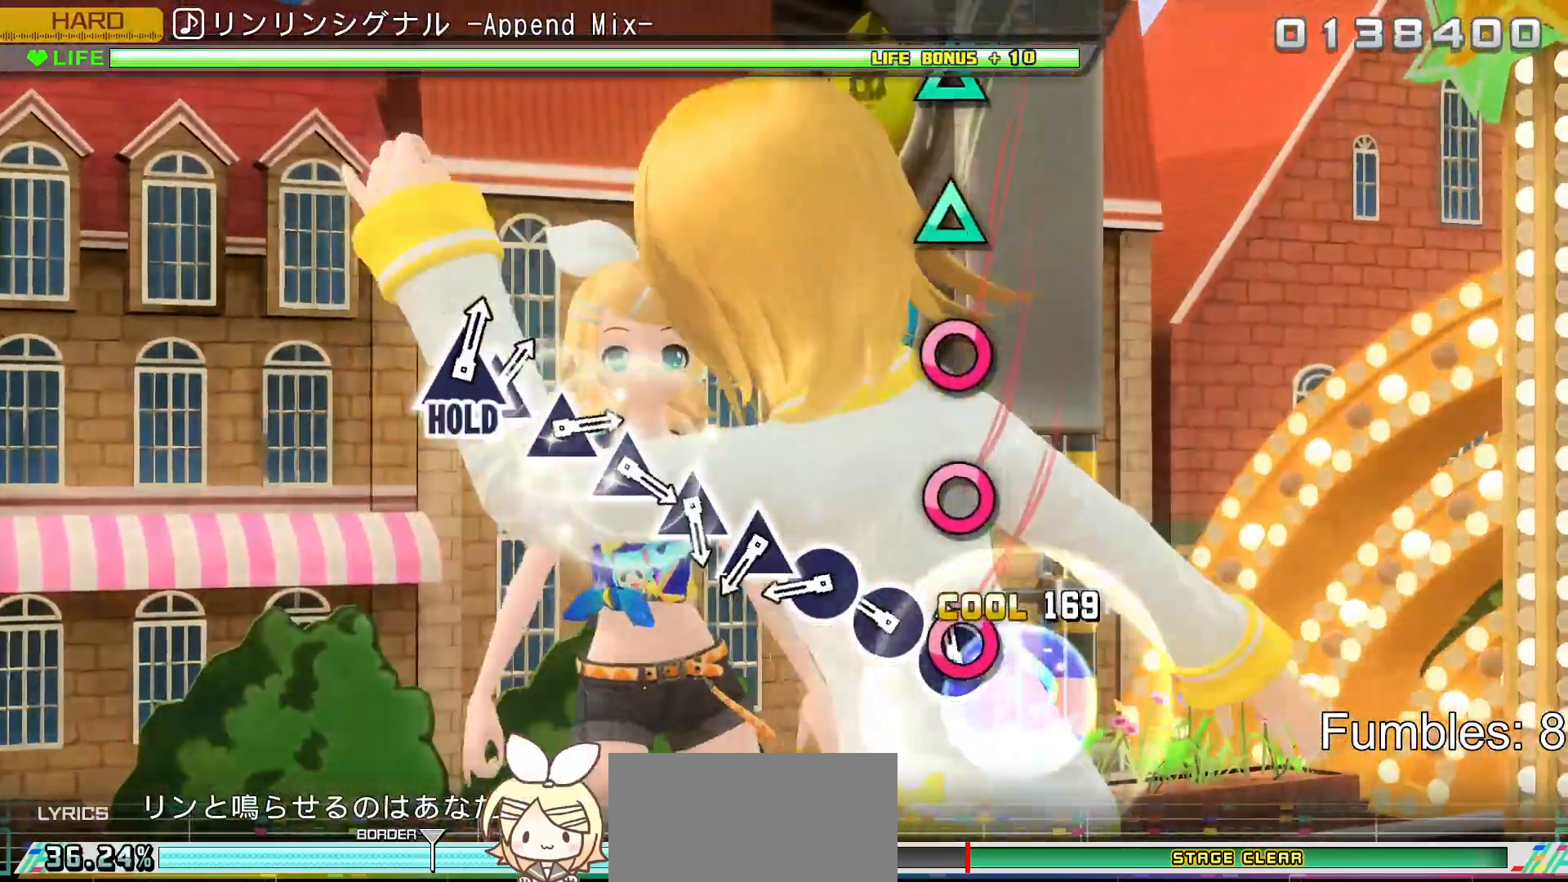
{"buttons": ["R2"], "left_stick": "center", "right_stick": "center", "events": [[67, "CIRCLE", "down"], [200, "CIRCLE", "up"], [317, "CIRCLE", "down"], [433, "CIRCLE", "up"]]}
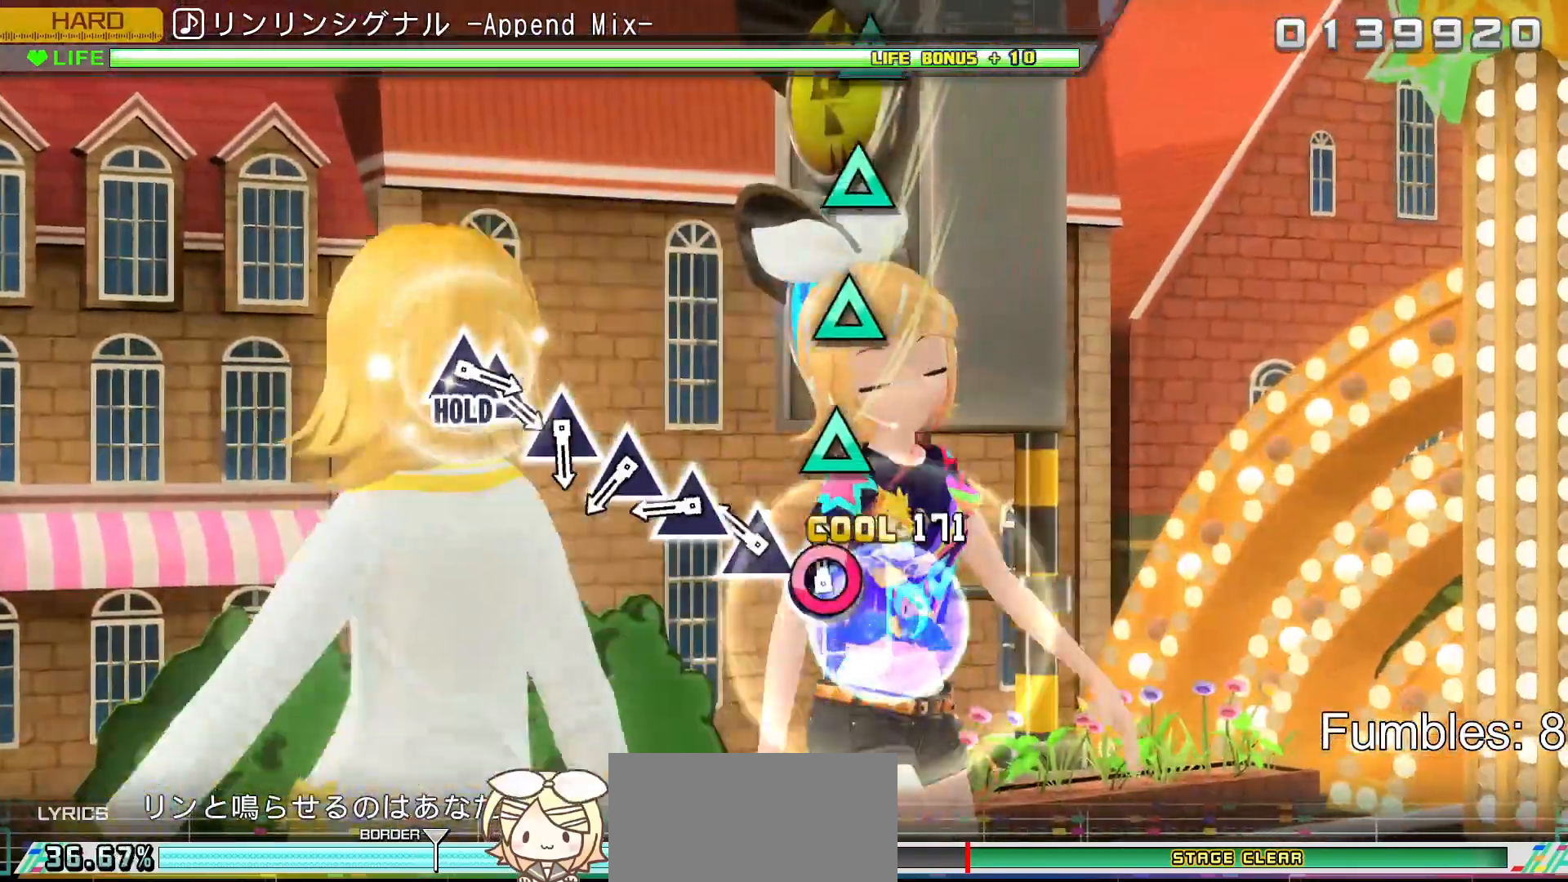
{"buttons": ["R2"], "left_stick": "center", "right_stick": "center", "events": [[33, "CIRCLE", "down"], [150, "CIRCLE", "up"], [267, "TRIANGLE", "down"], [383, "TRIANGLE", "up"]]}
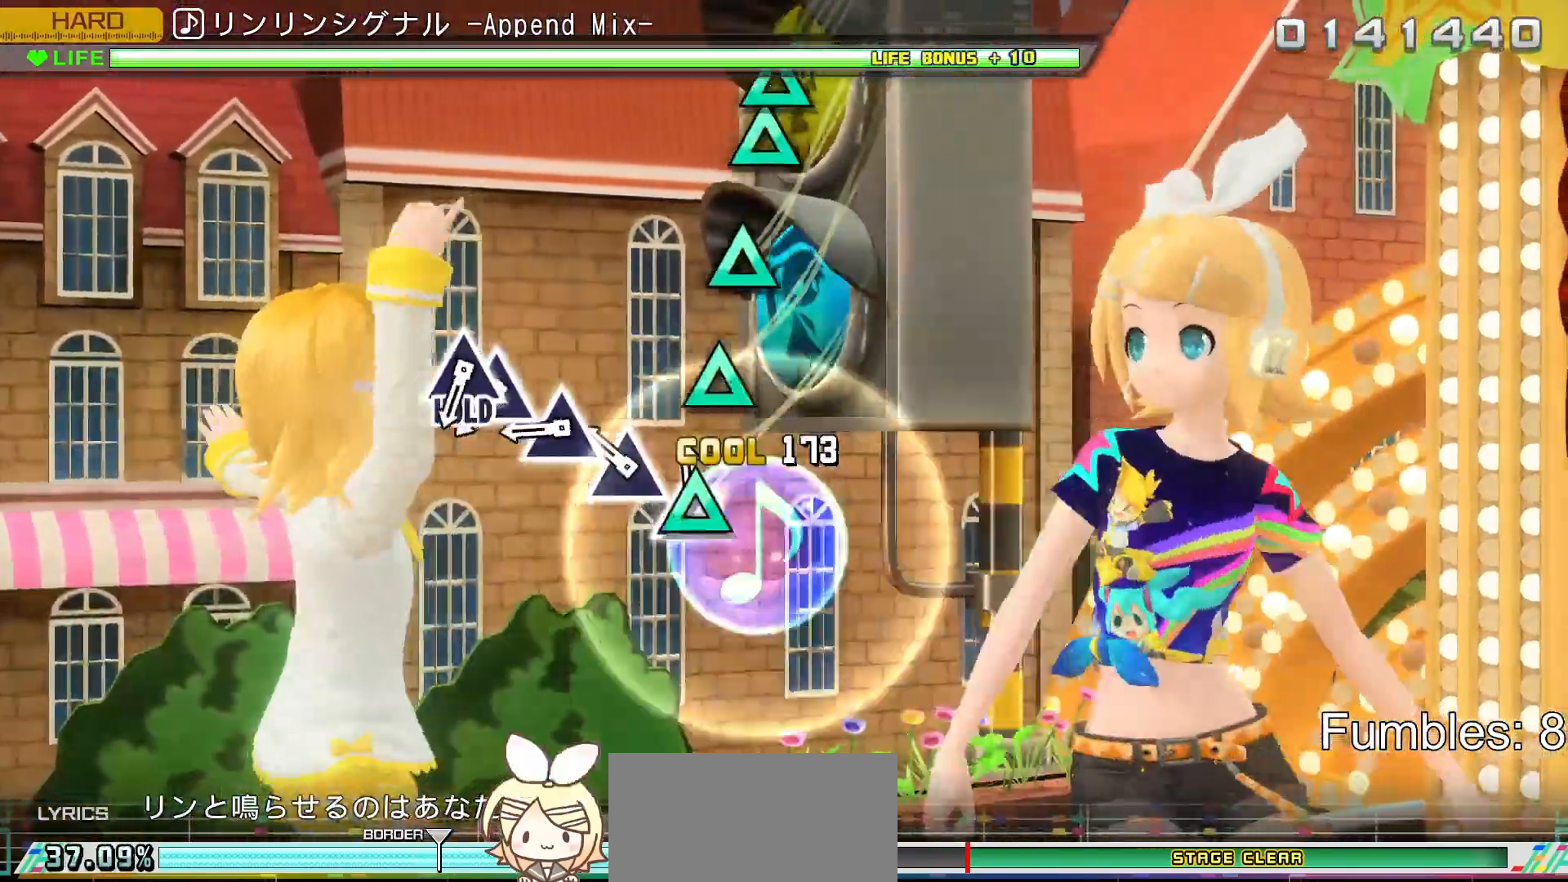
{"buttons": ["TRIANGLE", "R2"], "left_stick": "center", "right_stick": "center", "events": [[17, "TRIANGLE", "down"], [150, "TRIANGLE", "up"], [267, "TRIANGLE", "down"], [383, "TRIANGLE", "up"], [500, "TRIANGLE", "down"]]}
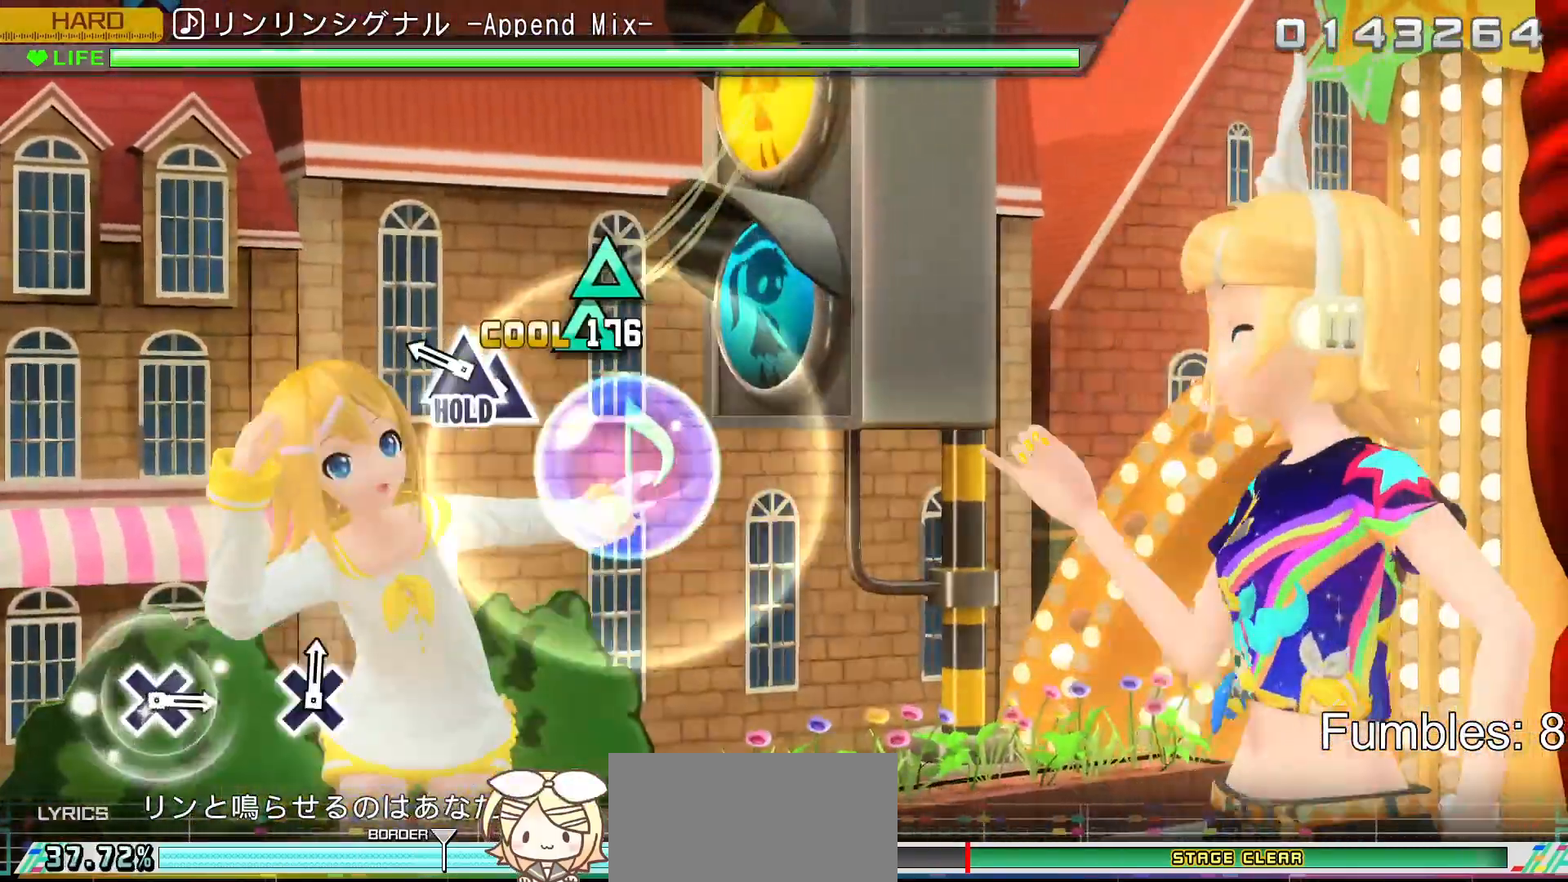
{"buttons": ["L2", "R2", "DPAD_UP"], "left_stick": "center", "right_stick": "center", "events": [[133, "TRIANGLE", "up"], [233, "TRIANGLE", "down"], [367, "DPAD_UP", "down"], [367, "TRIANGLE", "up"], [500, "L2", "down"]]}
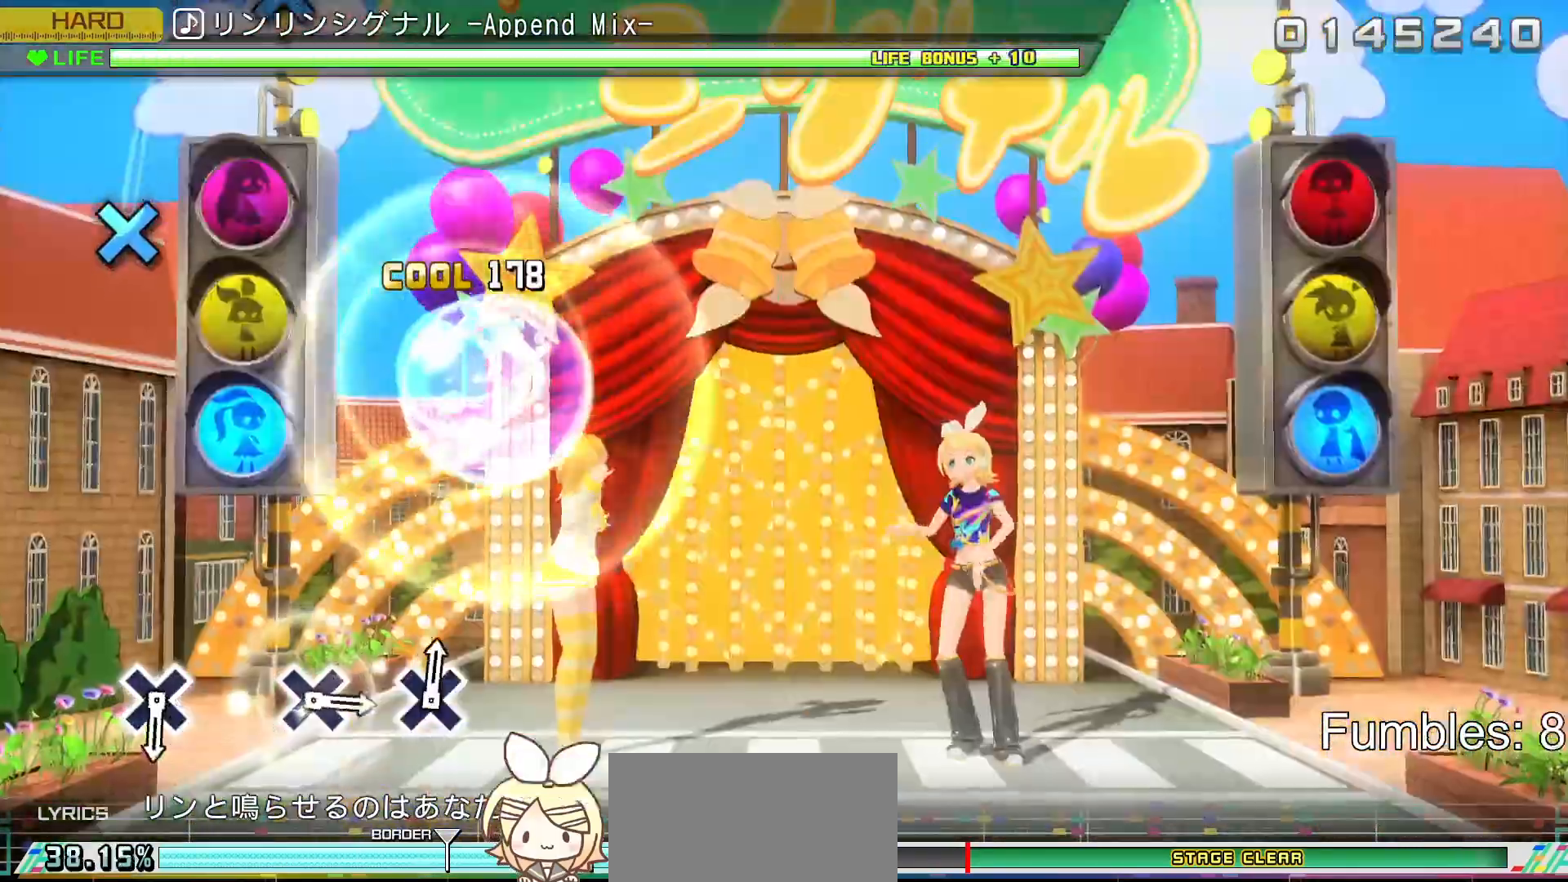
{"buttons": ["L2"], "left_stick": "center", "right_stick": "center", "events": [[133, "DPAD_UP", "up"], [167, "R2", "up"]]}
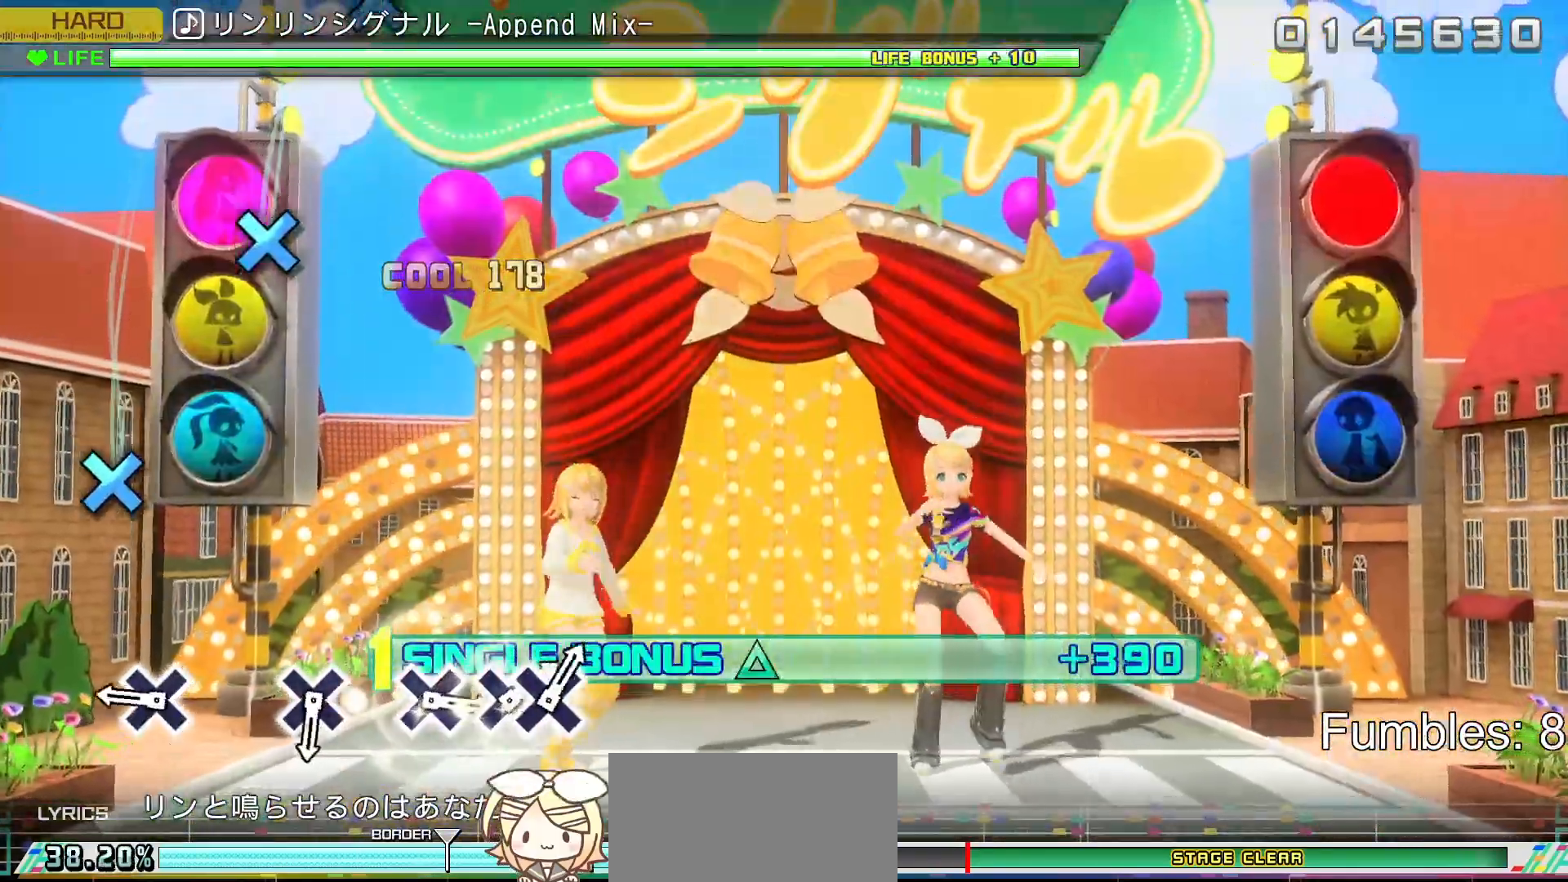
{"buttons": ["CROSS", "L2"], "left_stick": "center", "right_stick": "center", "events": [[483, "CROSS", "down"]]}
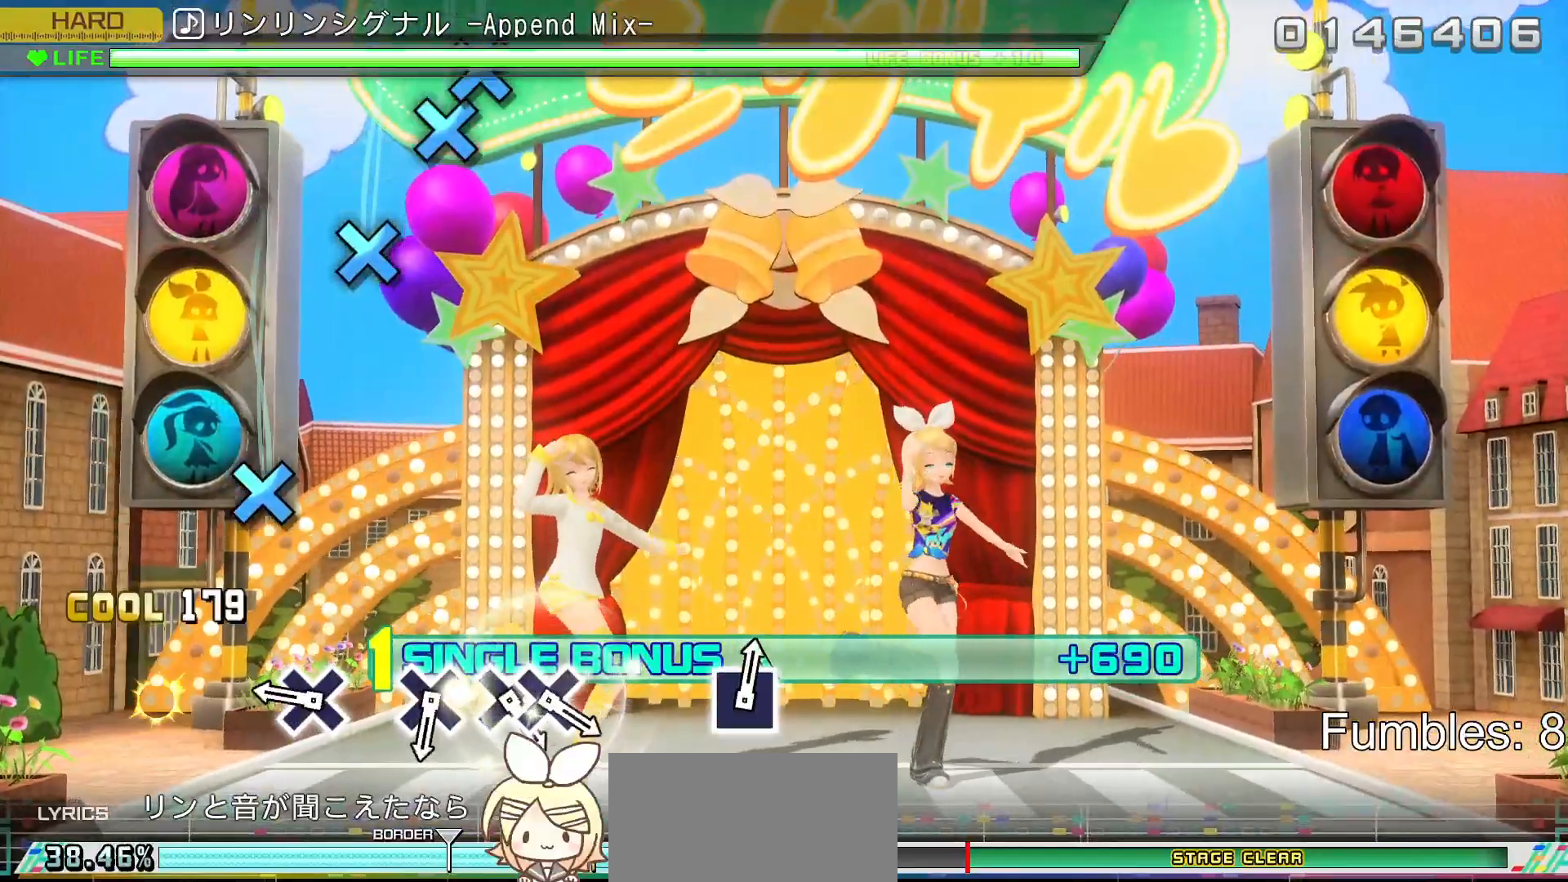
{"buttons": ["CROSS", "L2"], "left_stick": "center", "right_stick": "center", "events": [[183, "CROSS", "up"], [450, "CROSS", "down"]]}
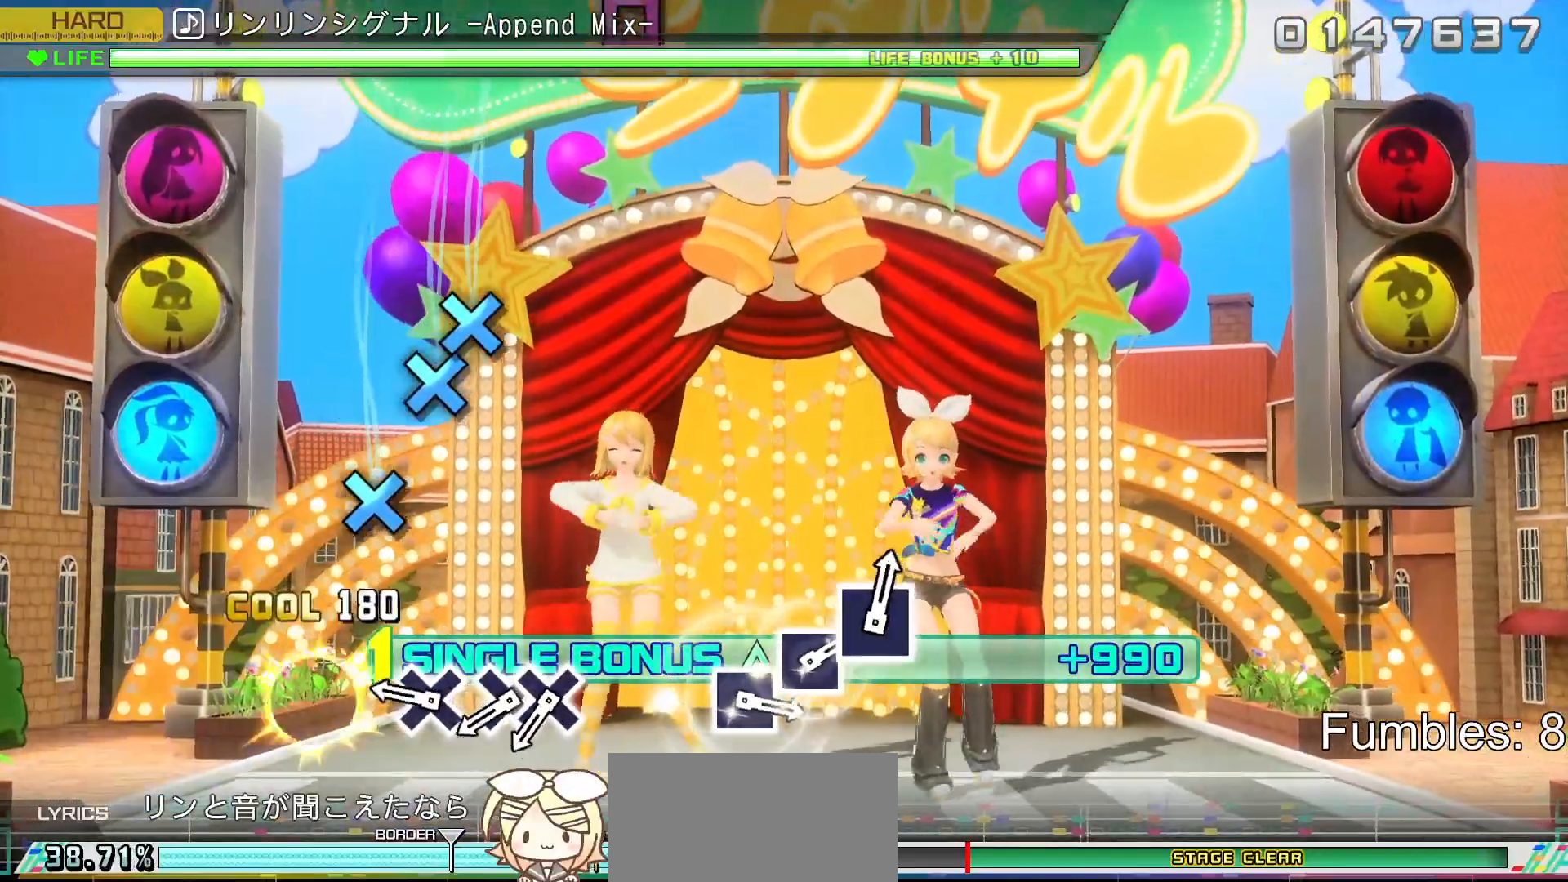
{"buttons": ["CROSS", "L2"], "left_stick": "center", "right_stick": "center", "events": [[150, "CROSS", "up"], [417, "CROSS", "down"]]}
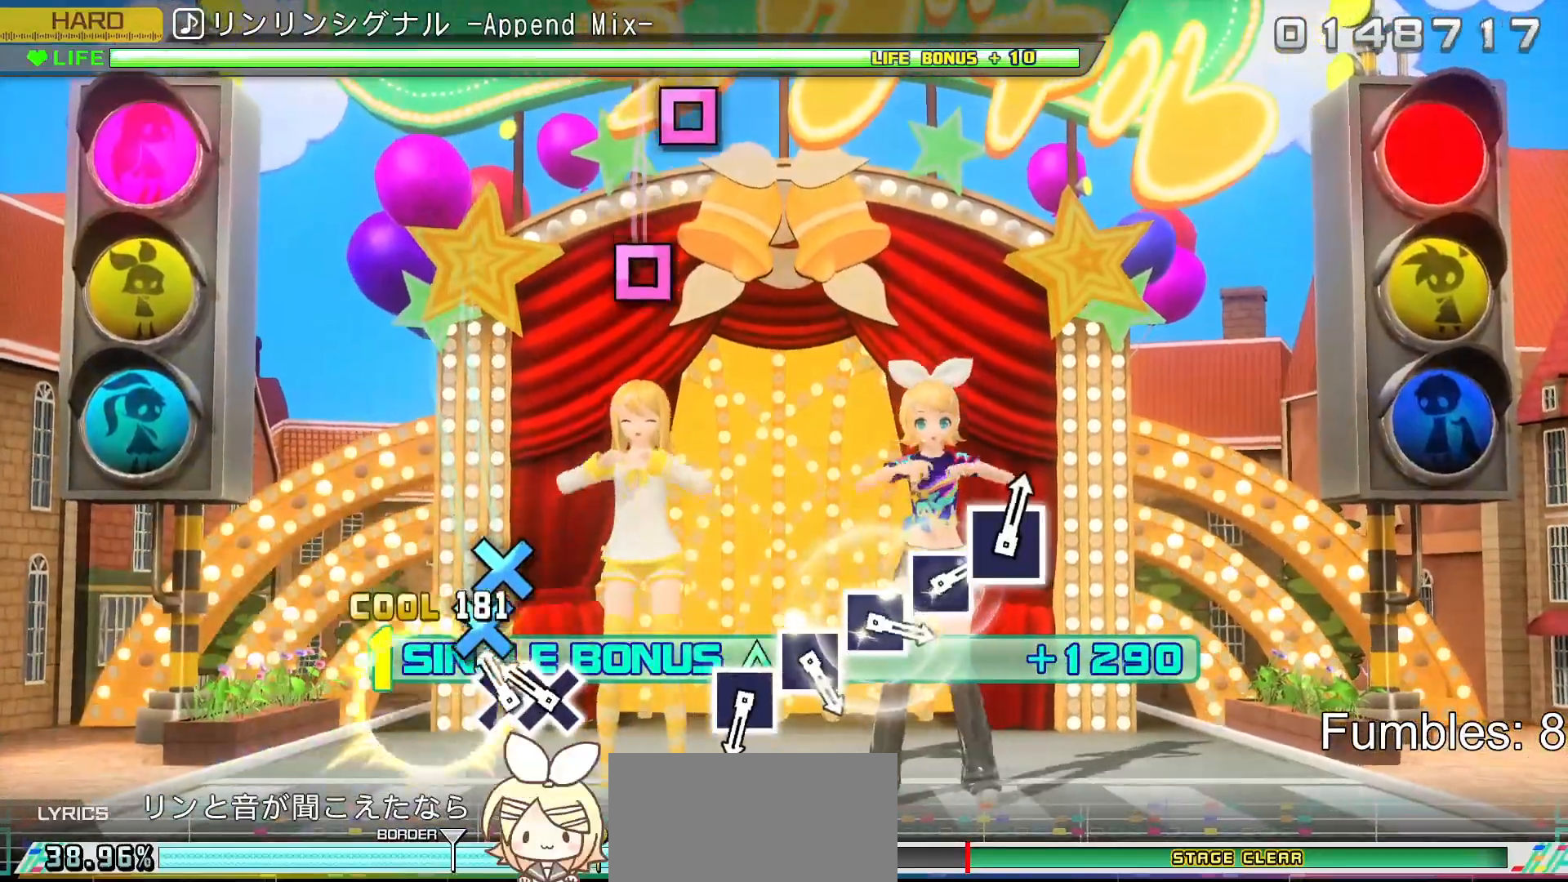
{"buttons": ["L2"], "left_stick": "center", "right_stick": "center", "events": [[67, "CROSS", "up"], [167, "CROSS", "down"], [300, "DPAD_DOWN", "down"], [317, "CROSS", "up"], [433, "DPAD_DOWN", "up"]]}
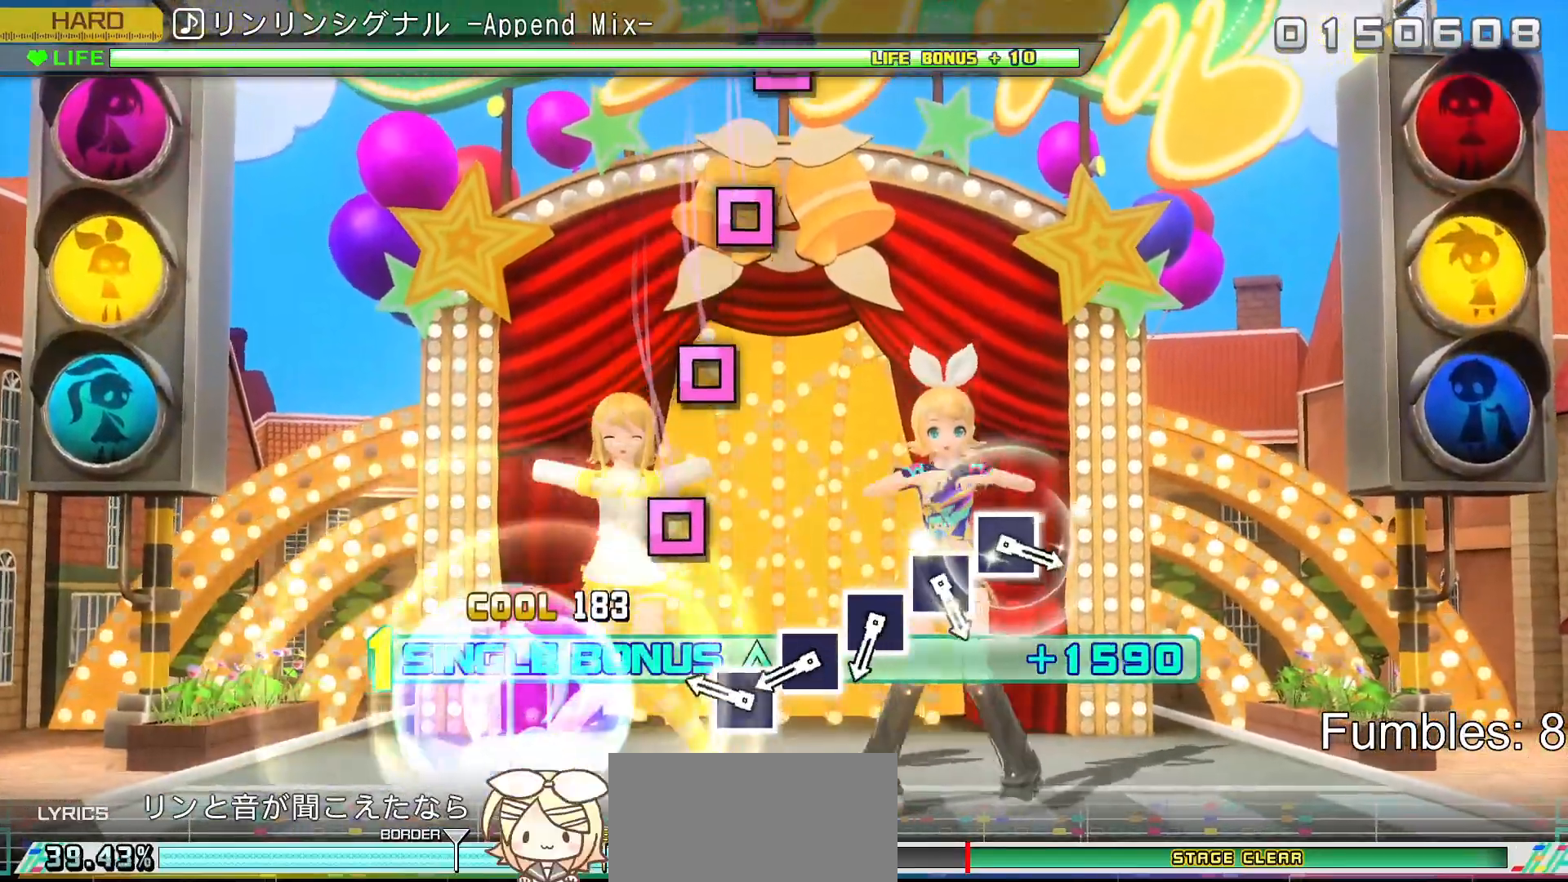
{"buttons": ["SQUARE", "L2"], "left_stick": "center", "right_stick": "center", "events": [[400, "SQUARE", "down"]]}
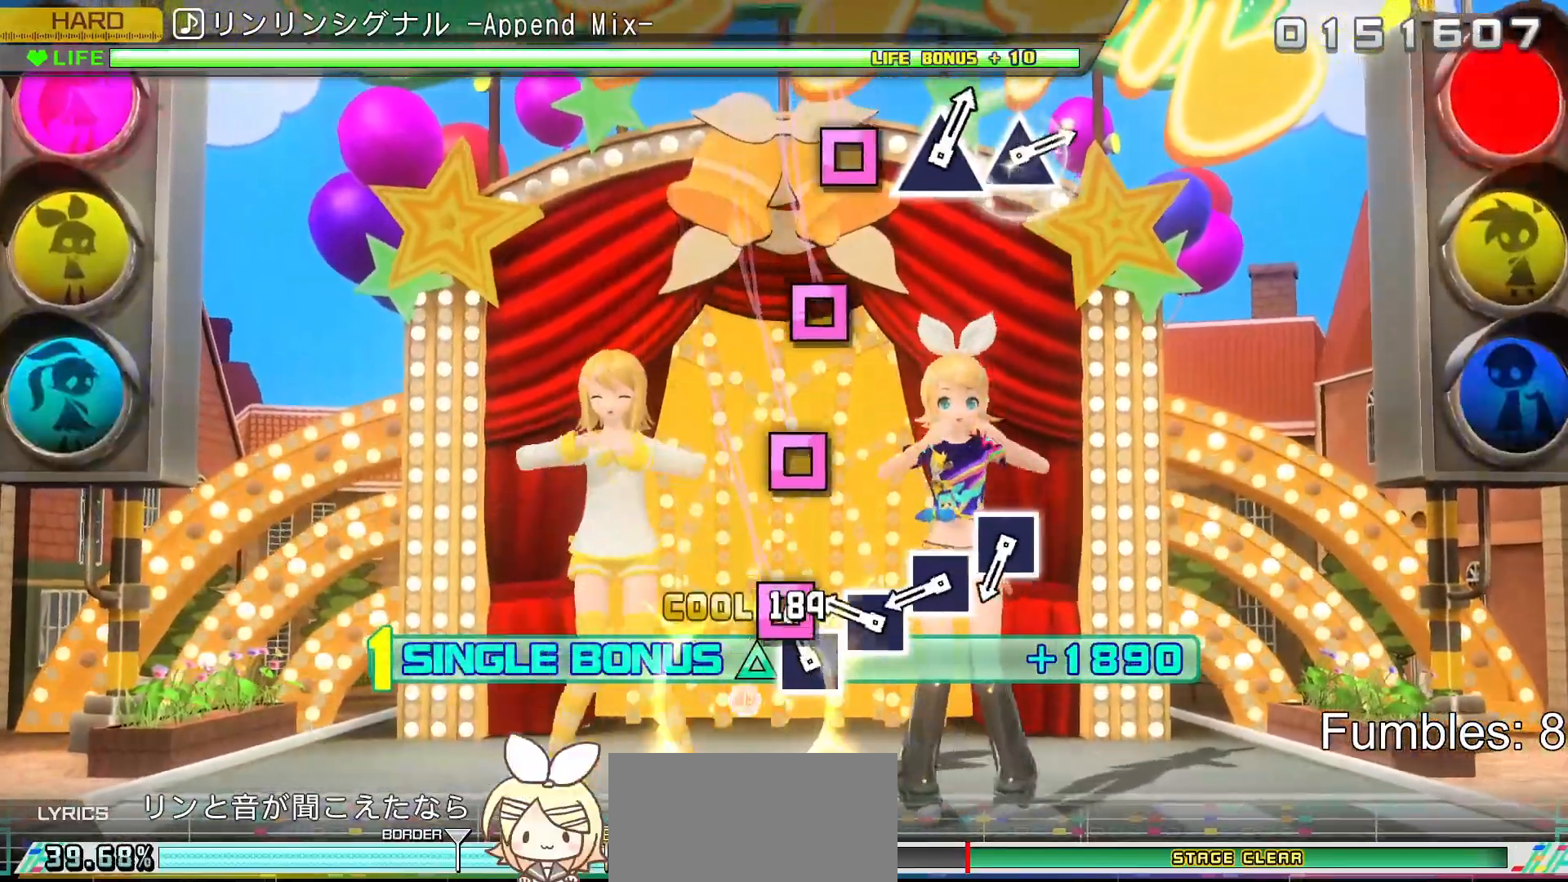
{"buttons": ["SQUARE", "L2"], "left_stick": "center", "right_stick": "center", "events": [[33, "SQUARE", "up"], [150, "SQUARE", "down"], [267, "SQUARE", "up"], [383, "SQUARE", "down"]]}
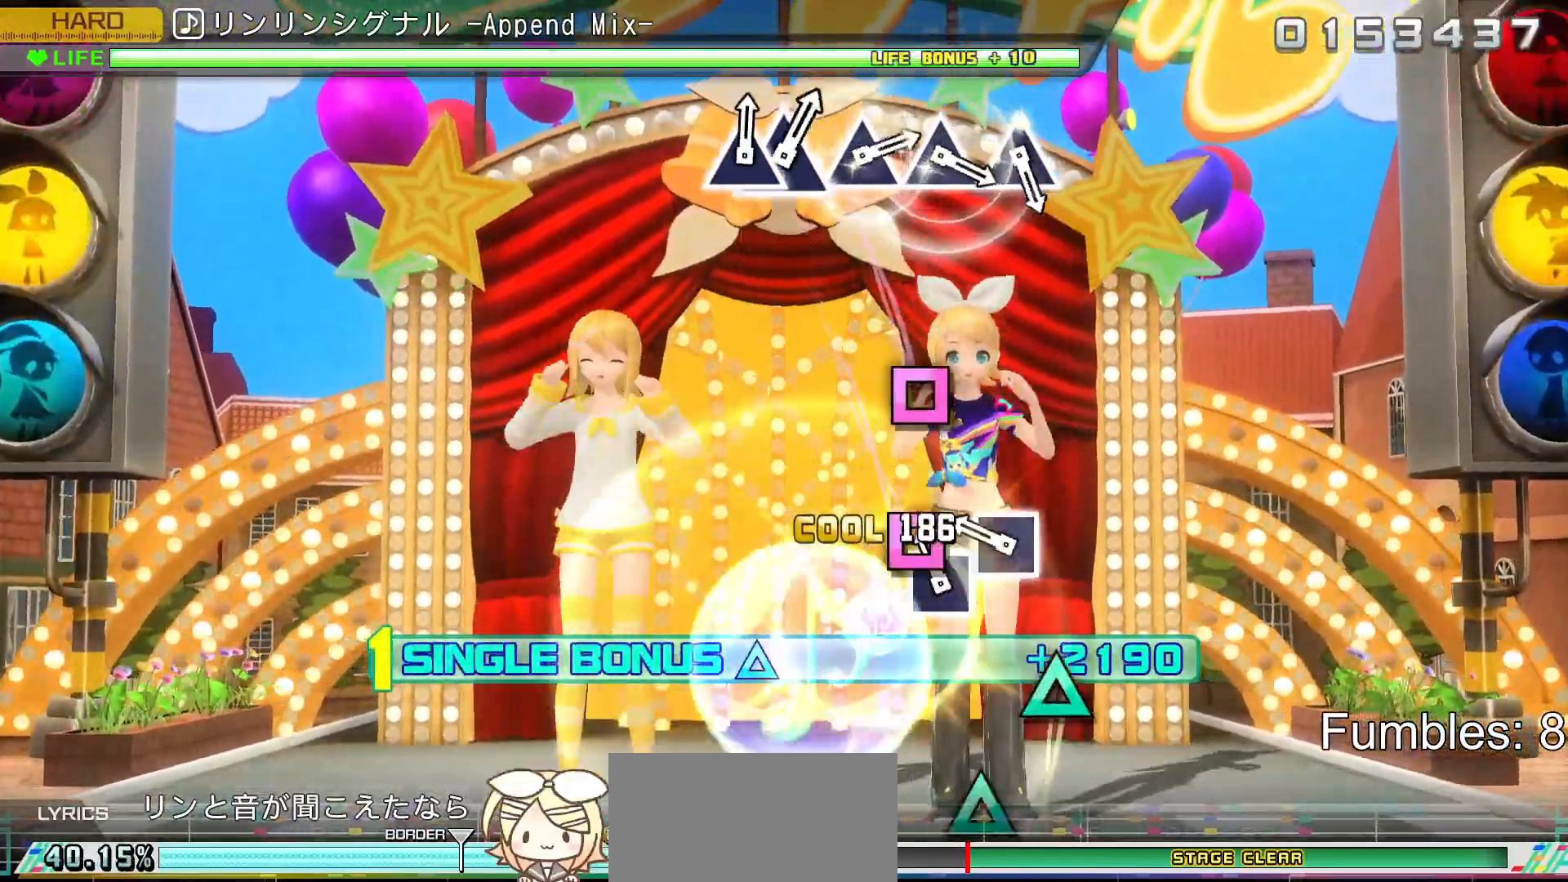
{"buttons": ["SQUARE", "L2"], "left_stick": "center", "right_stick": "center", "events": [[33, "SQUARE", "up"], [133, "SQUARE", "down"], [250, "SQUARE", "up"], [383, "SQUARE", "down"]]}
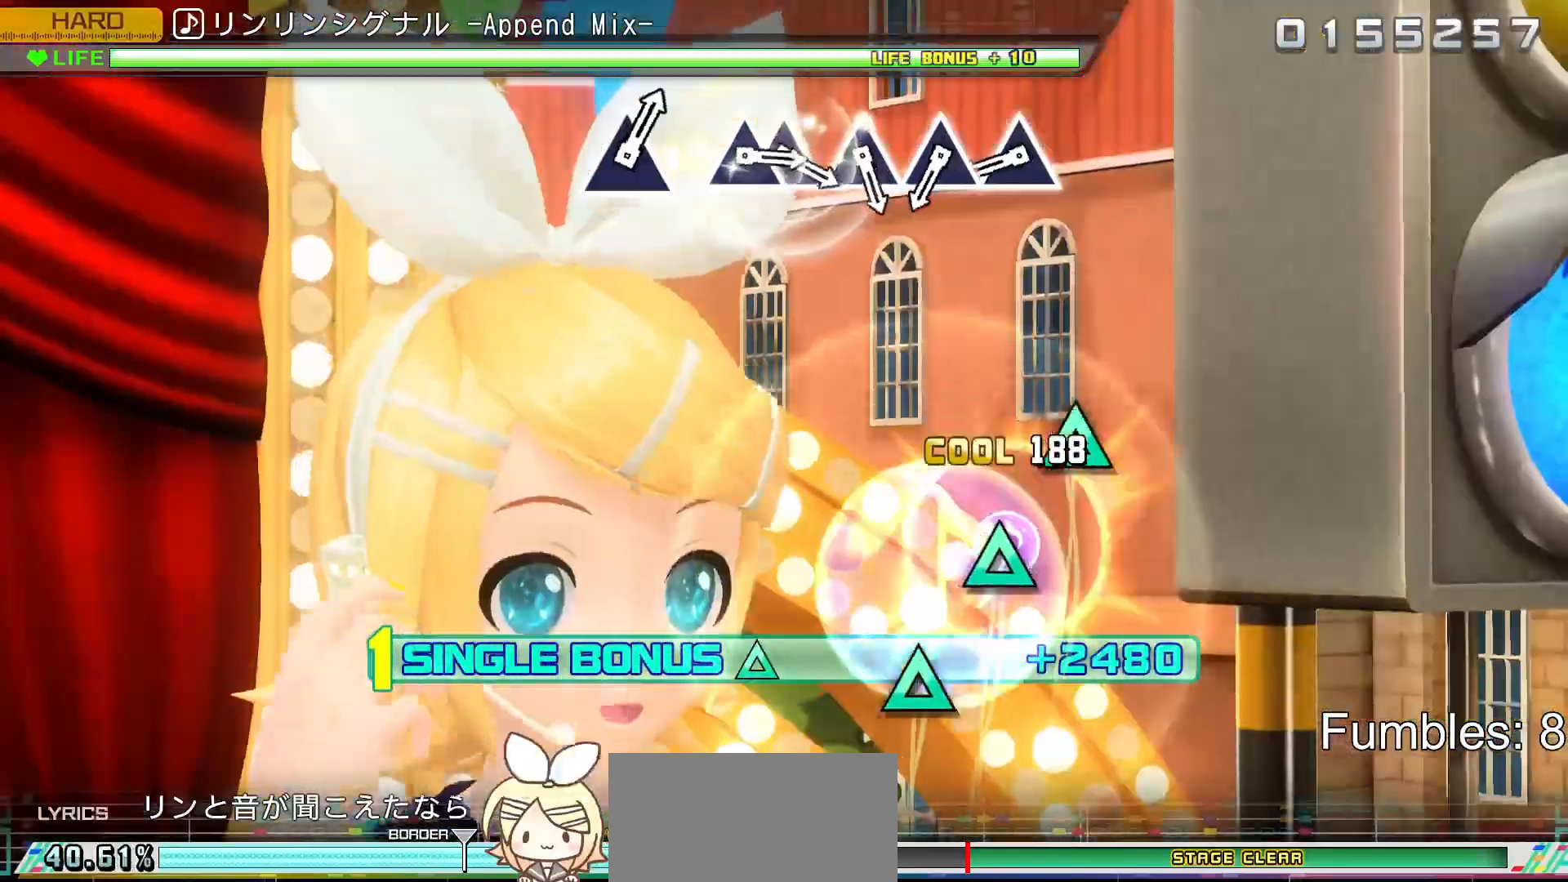
{"buttons": ["L2"], "left_stick": "center", "right_stick": "center", "events": [[17, "SQUARE", "up"]]}
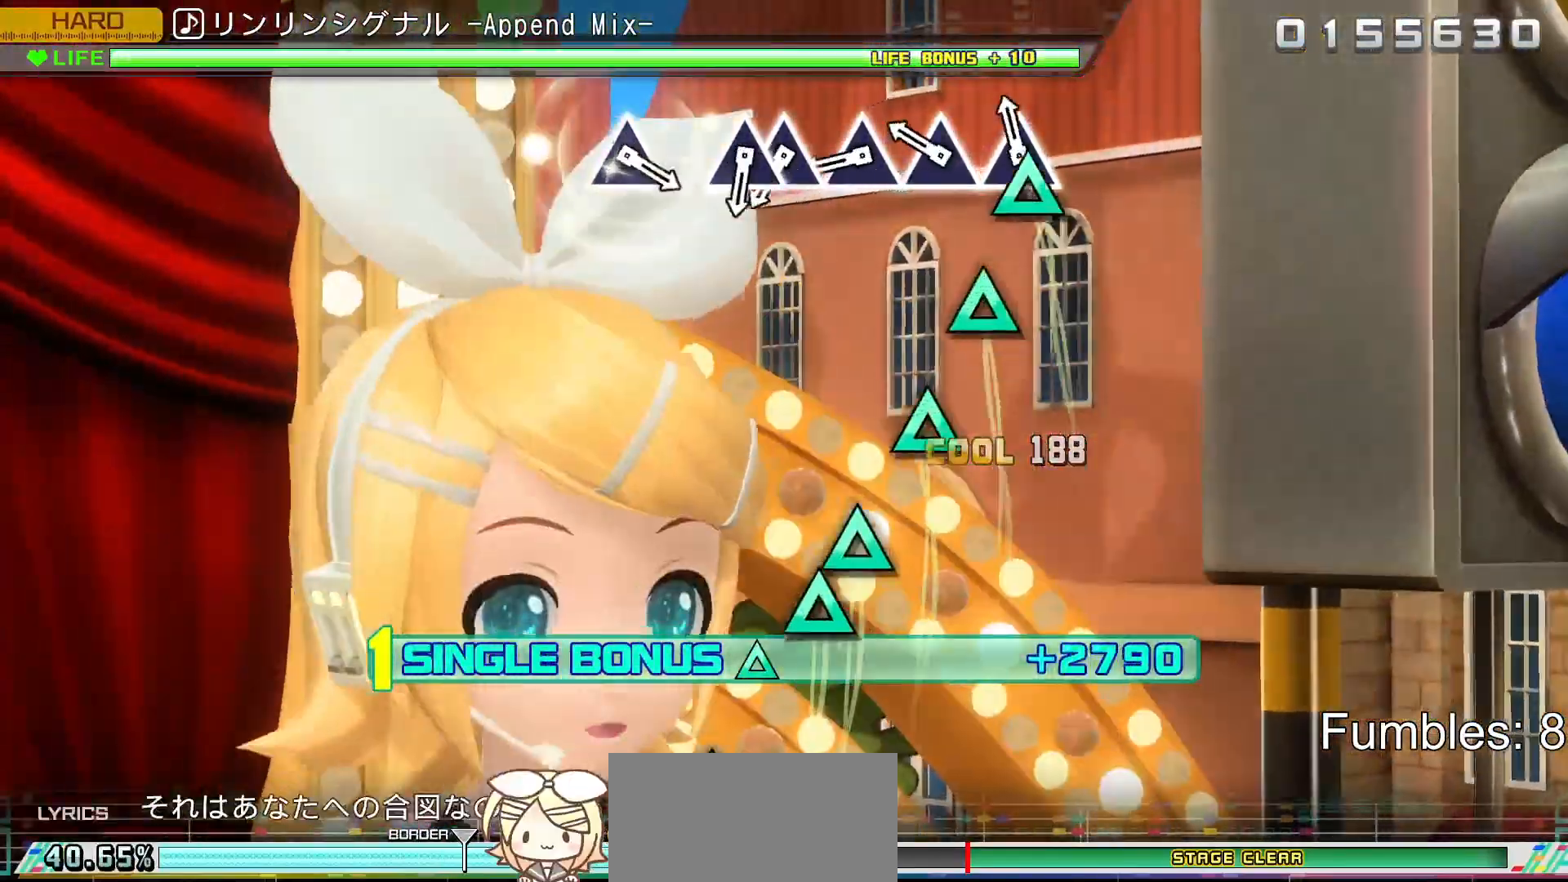
{"buttons": ["L2"], "left_stick": "center", "right_stick": "center", "events": [[100, "TRIANGLE", "down"], [233, "TRIANGLE", "up"], [350, "TRIANGLE", "down"], [483, "TRIANGLE", "up"]]}
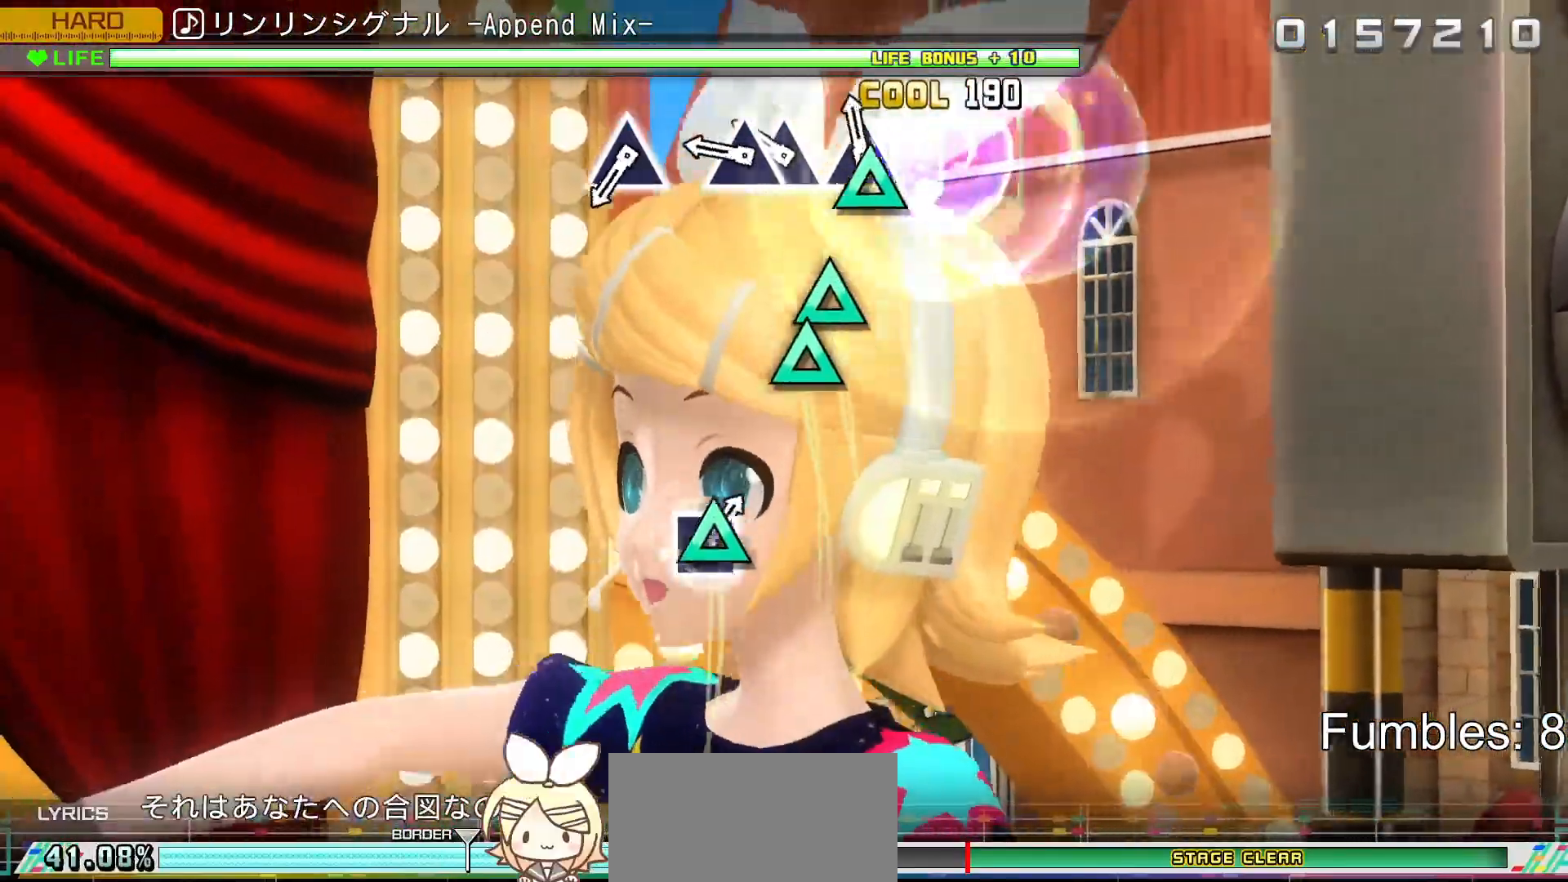
{"buttons": ["L2", "DPAD_UP"], "left_stick": "center", "right_stick": "center", "events": [[67, "TRIANGLE", "down"], [200, "TRIANGLE", "up"], [317, "TRIANGLE", "down"], [433, "DPAD_UP", "down"], [467, "TRIANGLE", "up"]]}